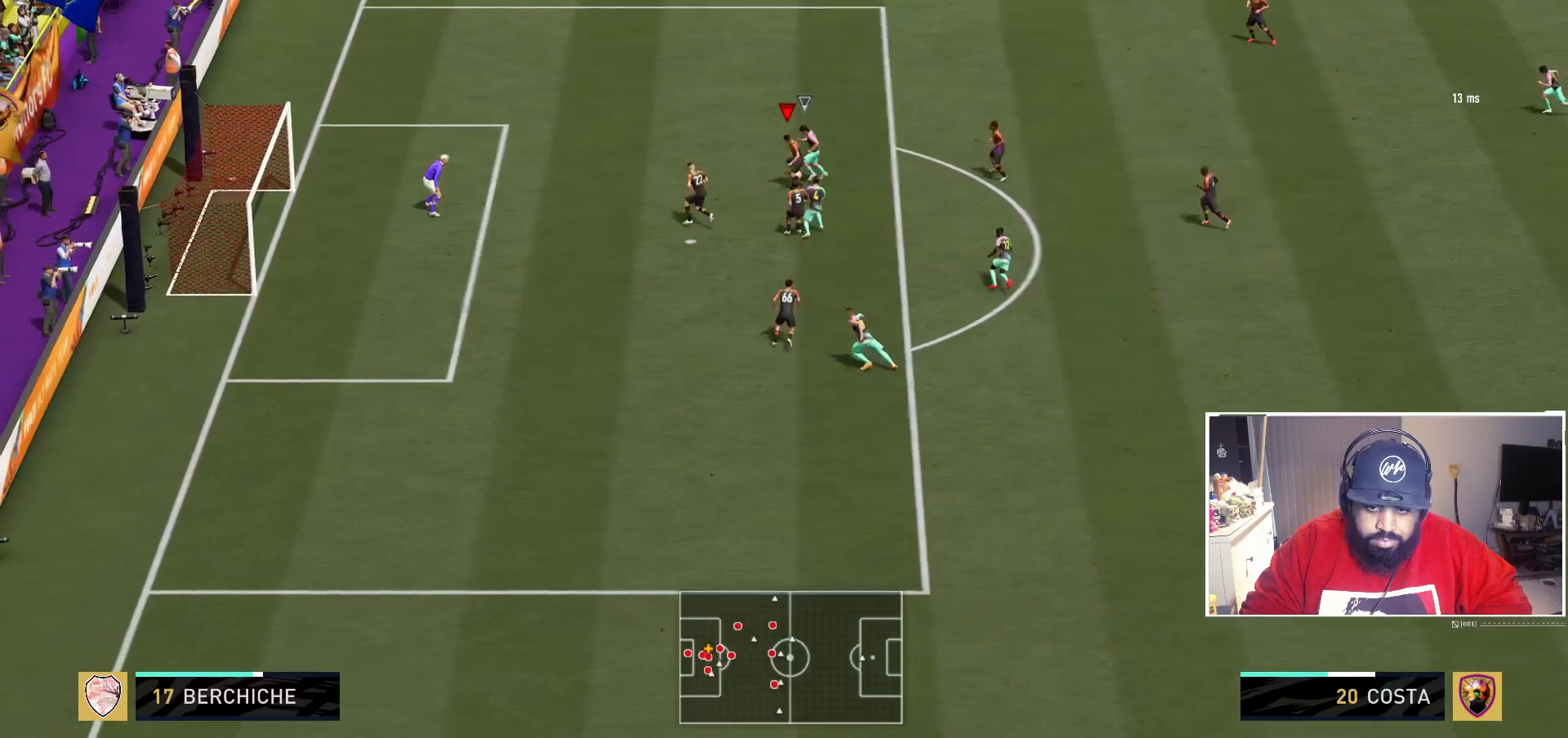
Gameplay with a controller (Xbox layout); each line is a JSON object with the inputs held at the frame after it. "events" lists button and stick changes between this image and that frame as [ms after this image, input, new state], when the widget could be followed in between. Not read: L3 R3.
{"buttons": ["R2"], "left_stick": "up", "right_stick": "center", "events": []}
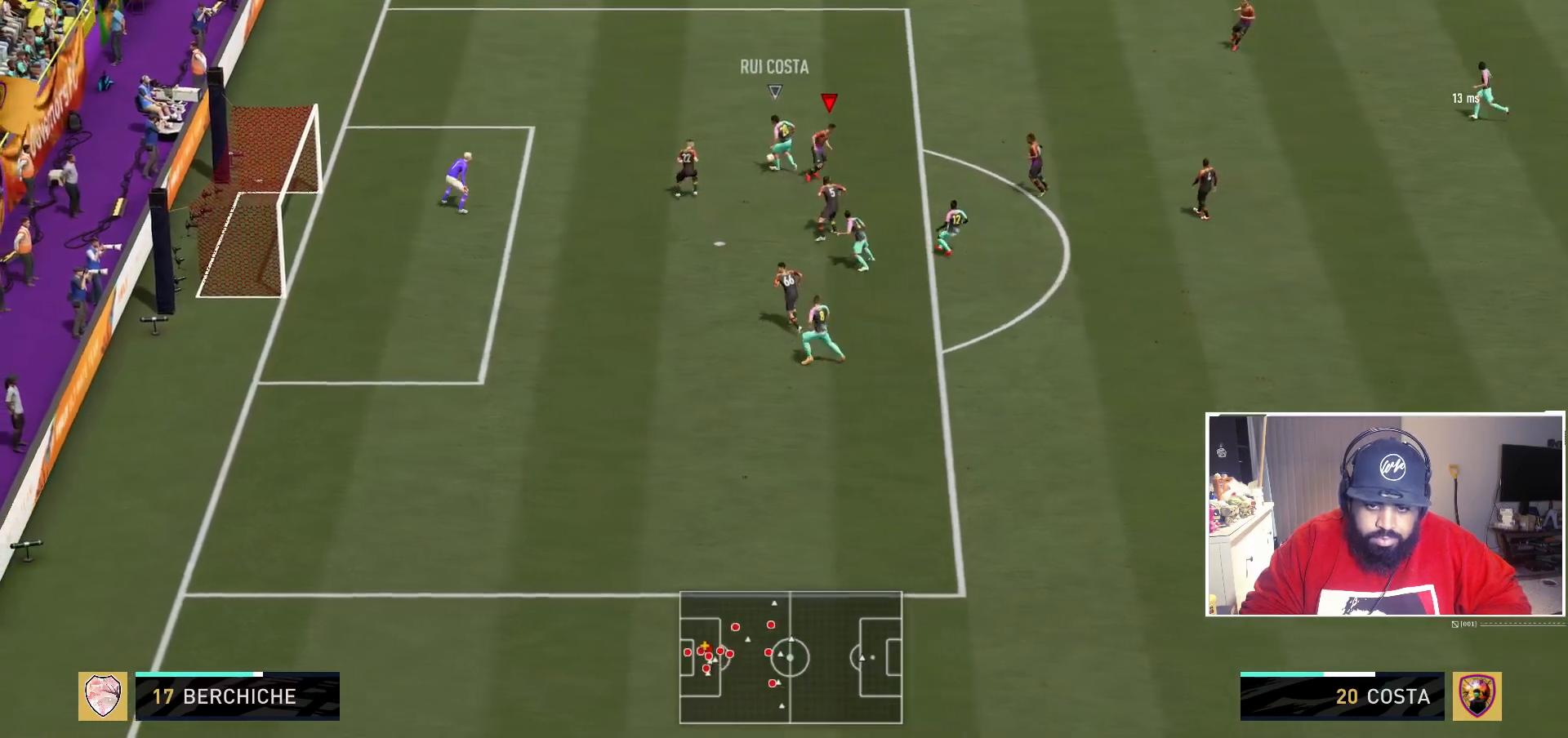
{"buttons": ["L2", "R2"], "left_stick": "up-left", "right_stick": "center"}
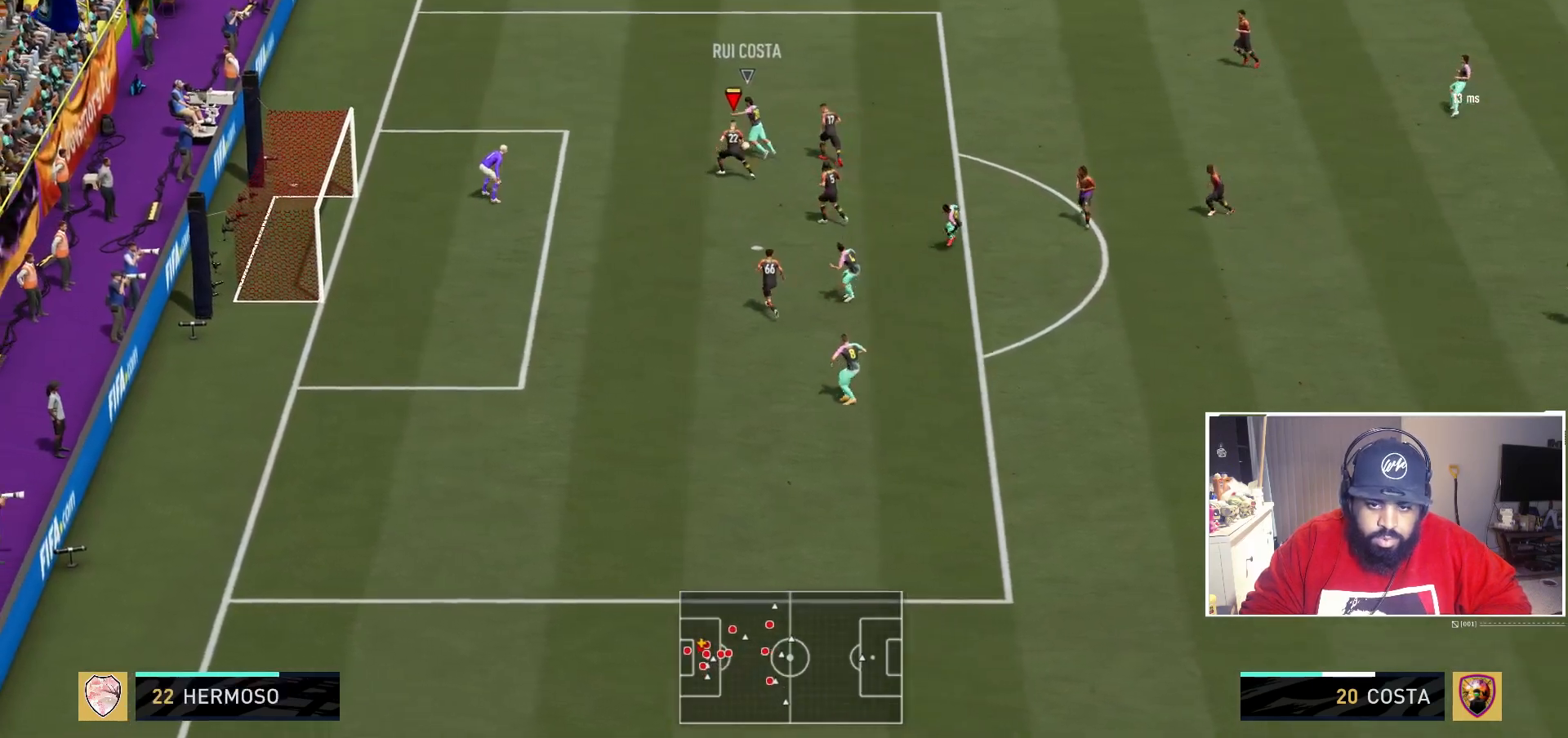
{"buttons": ["L2", "R2"], "left_stick": "up-left", "right_stick": "center", "events": []}
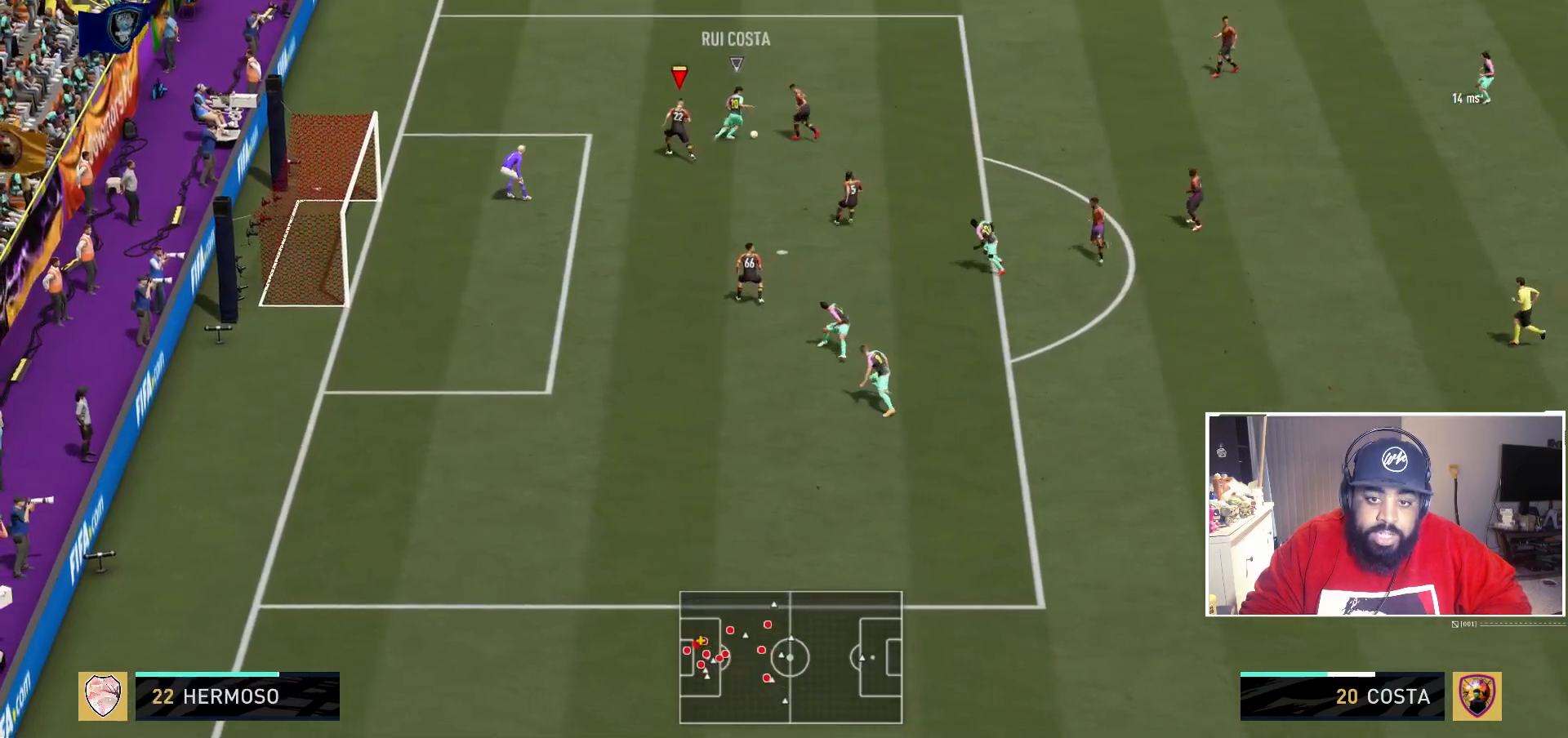
{"buttons": ["L2"], "left_stick": "down-right", "right_stick": "center", "events": [[117, "left_stick", "up-right"], [167, "R2", "up"], [183, "left_stick", "right"], [283, "left_stick", "down-right"]]}
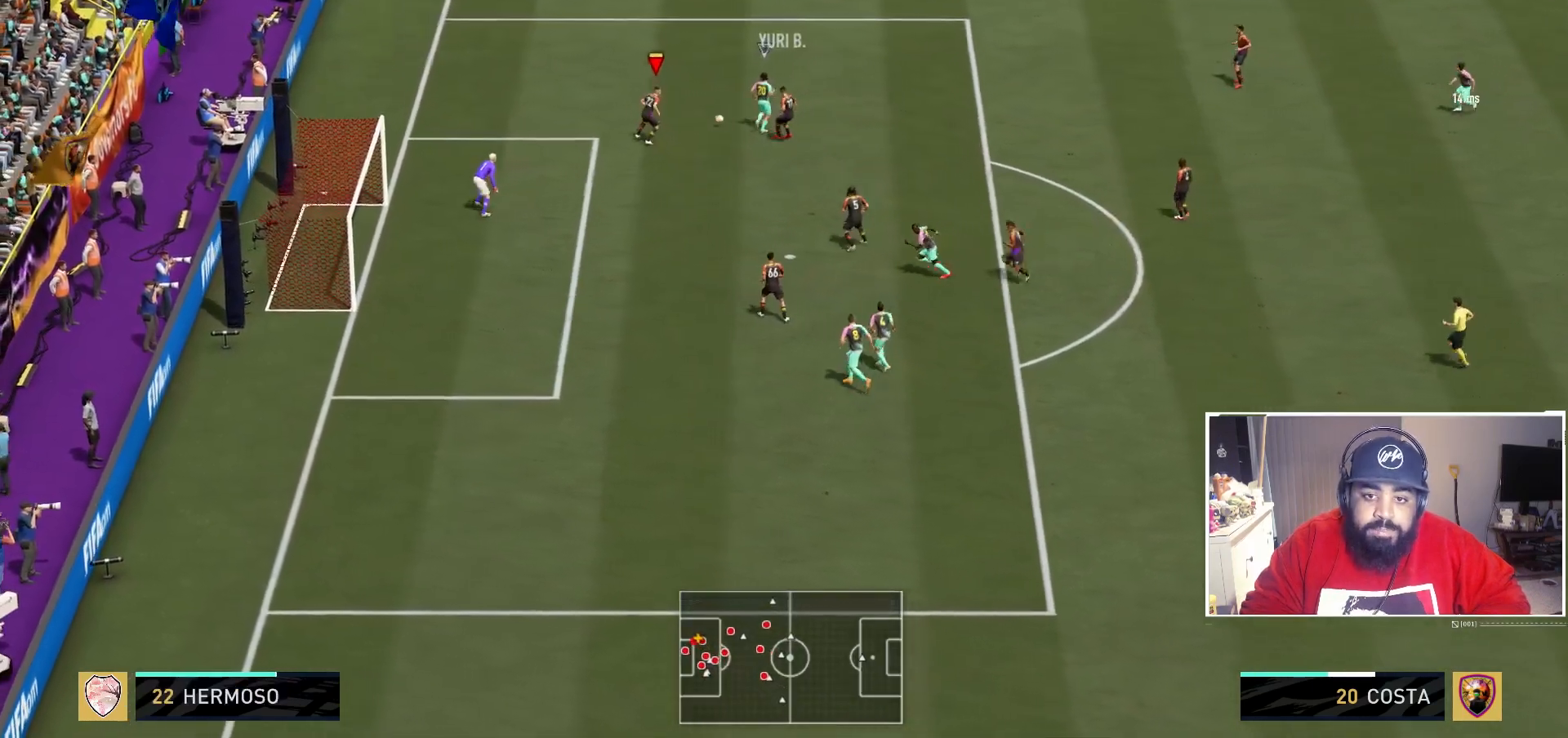
{"buttons": ["L2", "R2"], "left_stick": "up", "right_stick": "center", "events": [[100, "left_stick", "right"], [150, "R2", "down"], [200, "left_stick", "up-right"], [300, "left_stick", "up"]]}
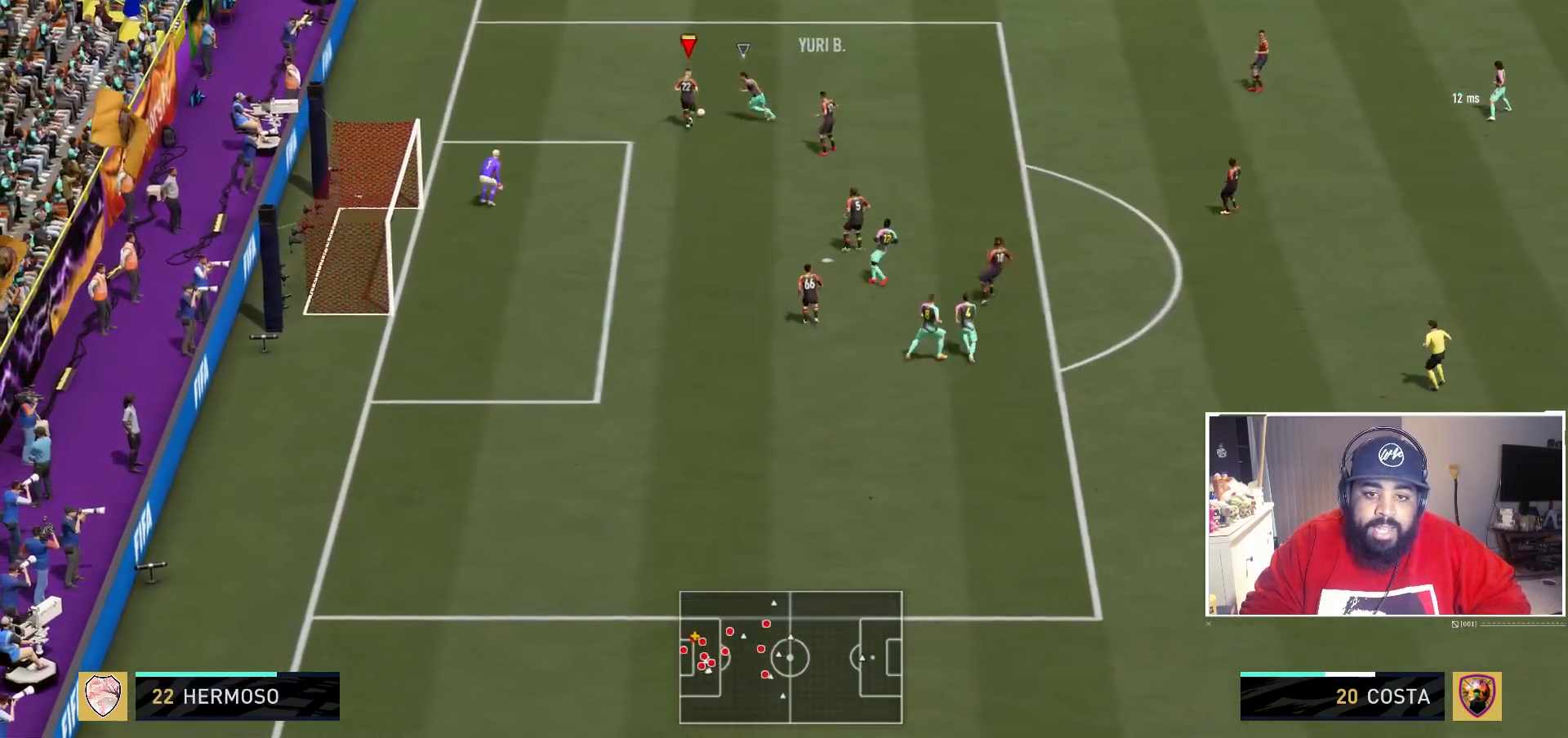
{"buttons": [], "left_stick": "up-left", "right_stick": "center", "events": [[17, "L2", "up"], [33, "R2", "up"], [433, "left_stick", "up-left"]]}
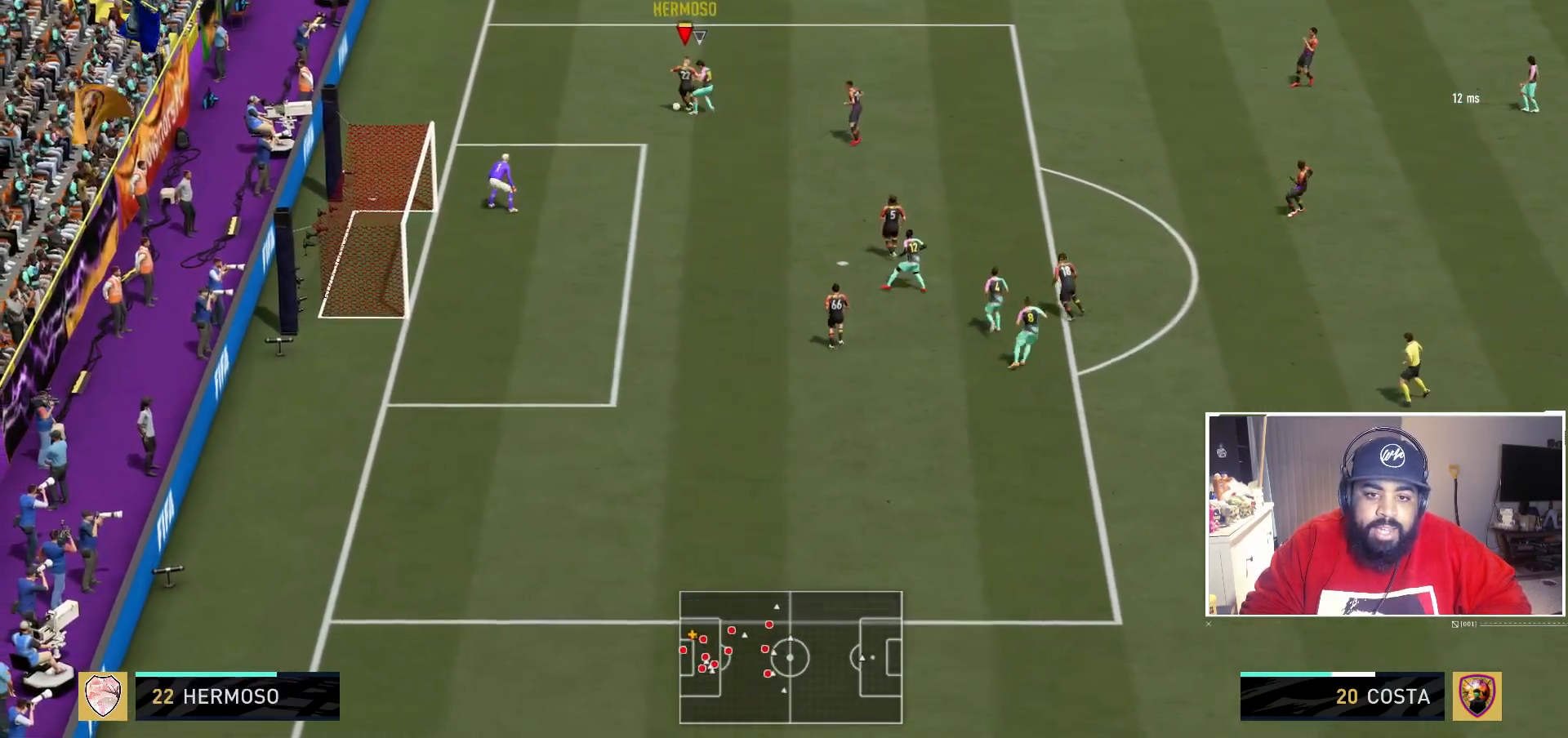
{"buttons": [], "left_stick": "down-left", "right_stick": "center", "events": [[133, "left_stick", "left"], [400, "left_stick", "down-left"]]}
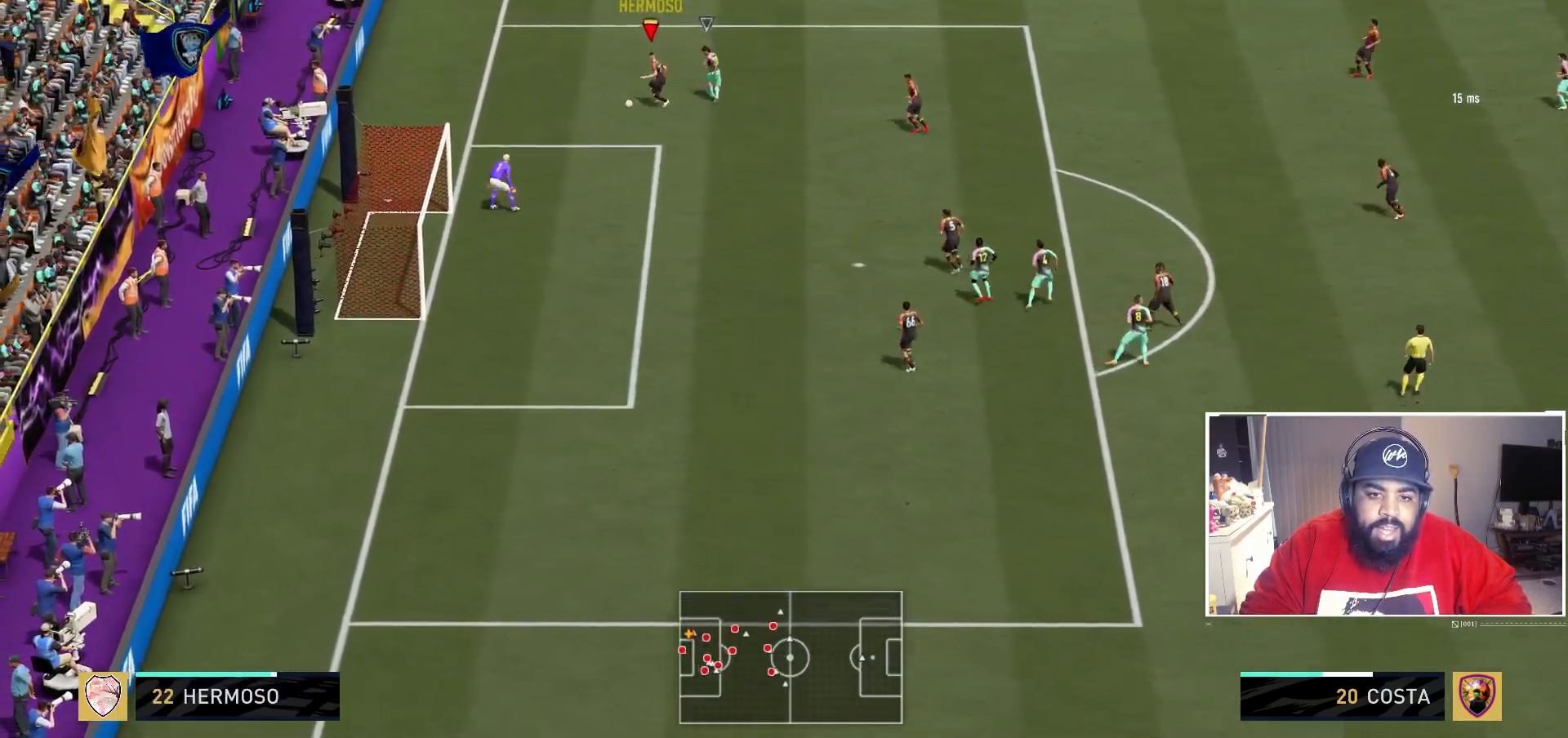
{"buttons": [], "left_stick": "down", "right_stick": "center", "events": [[167, "left_stick", "down"]]}
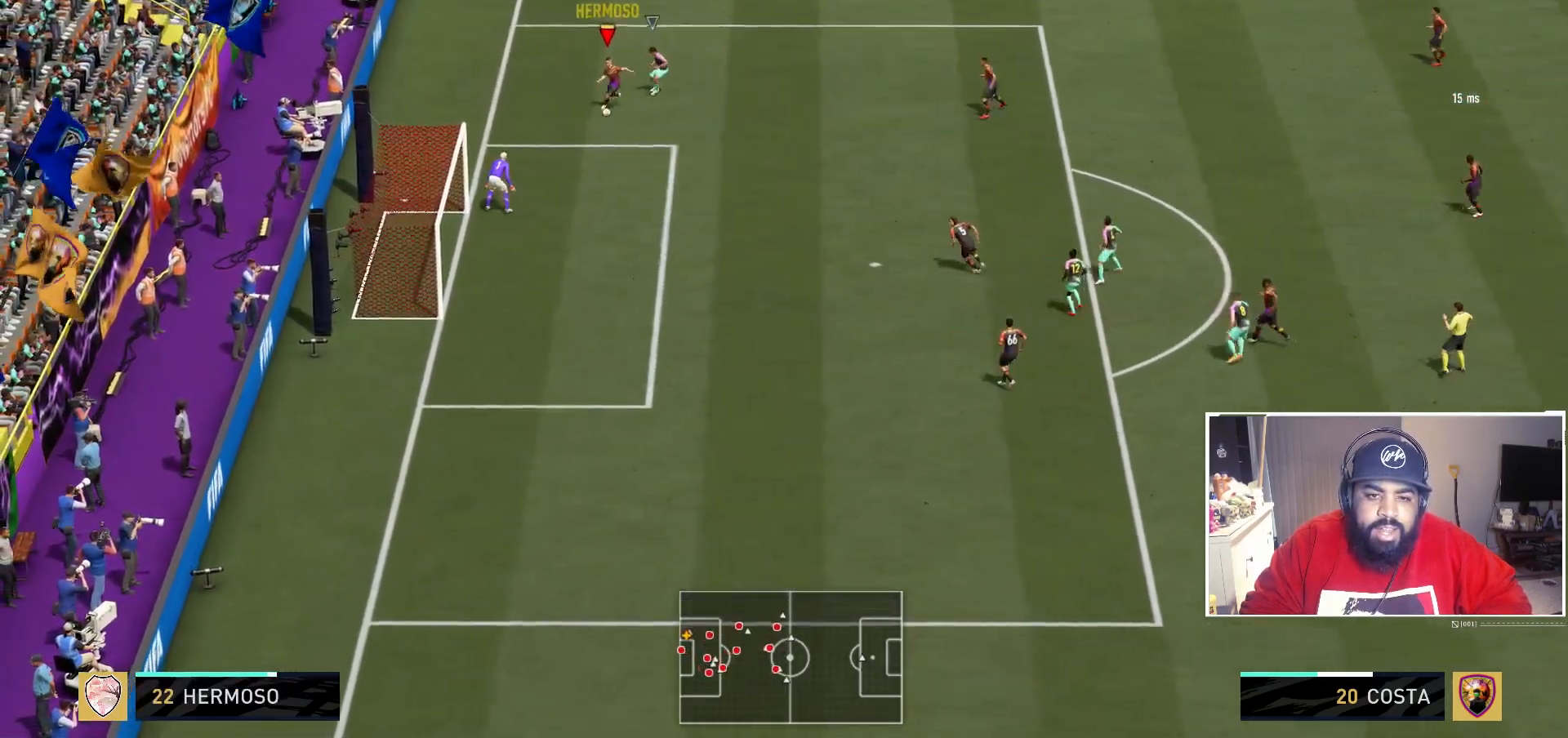
{"buttons": ["A"], "left_stick": "down-right", "right_stick": "center", "events": [[300, "left_stick", "down-right"], [350, "A", "down"]]}
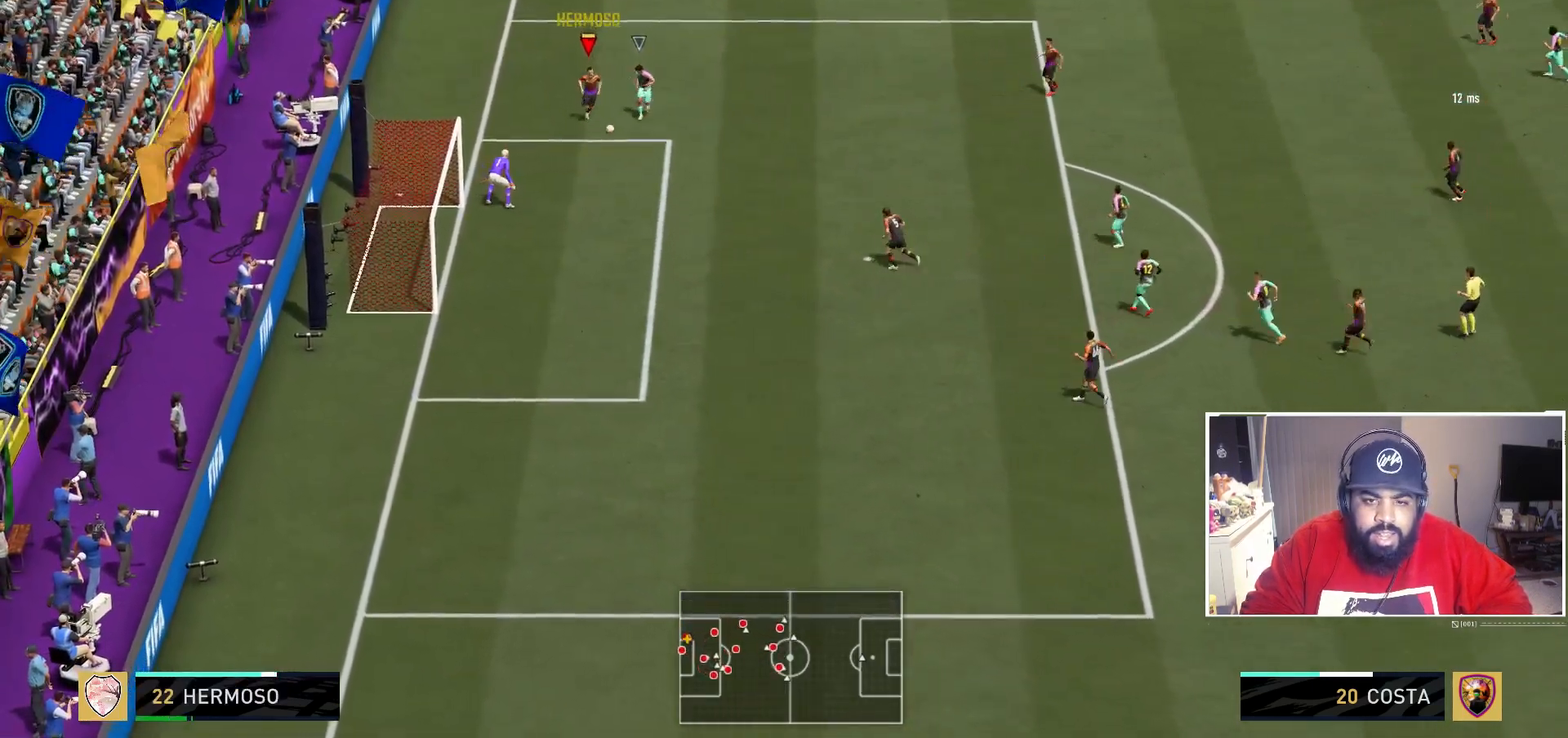
{"buttons": [], "left_stick": "down-right", "right_stick": "center", "events": [[50, "A", "up"]]}
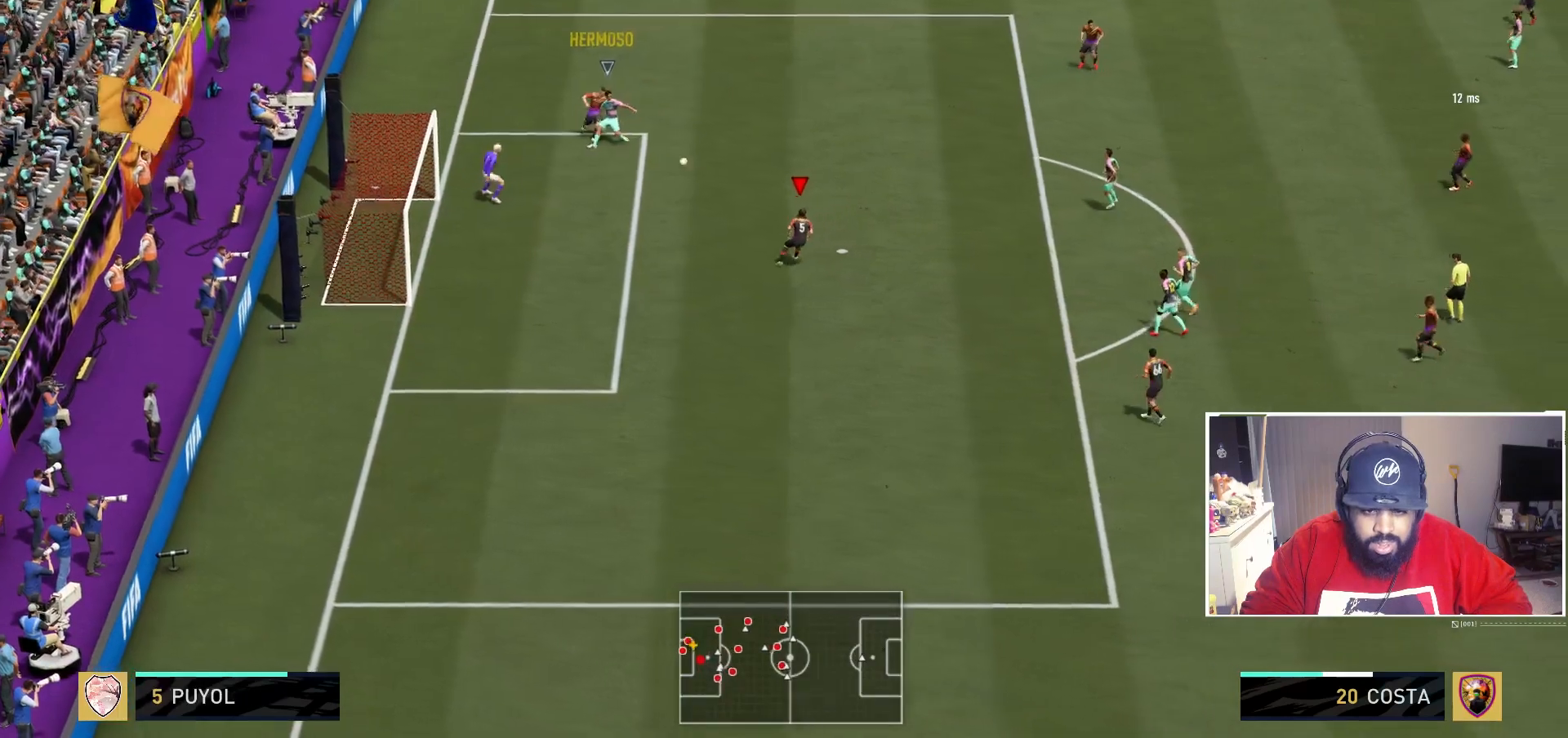
{"buttons": [], "left_stick": "right", "right_stick": "center", "events": [[83, "left_stick", "center"], [433, "left_stick", "right"]]}
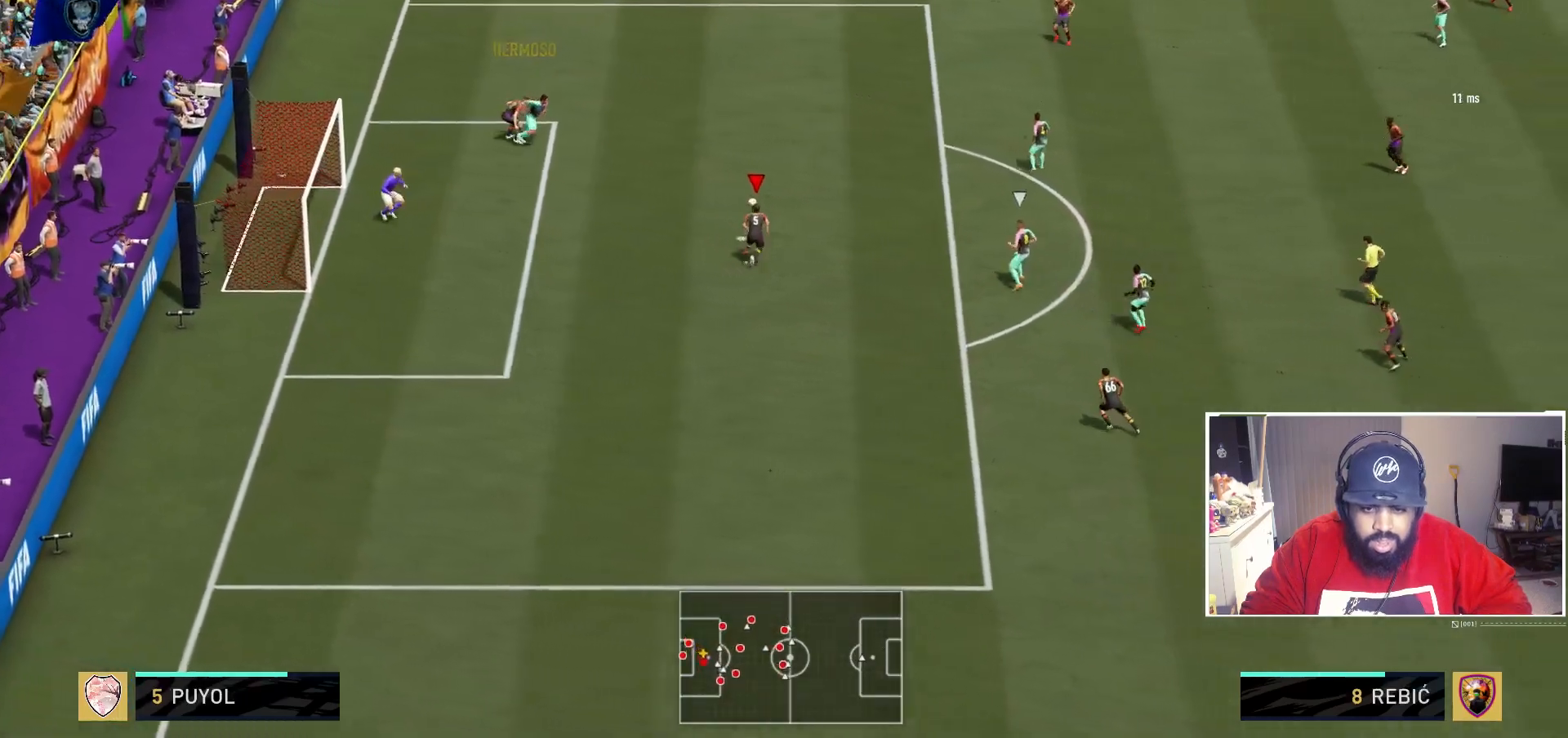
{"buttons": [], "left_stick": "up-right", "right_stick": "center", "events": [[33, "left_stick", "up-right"], [317, "R2", "down"], [500, "R2", "up"]]}
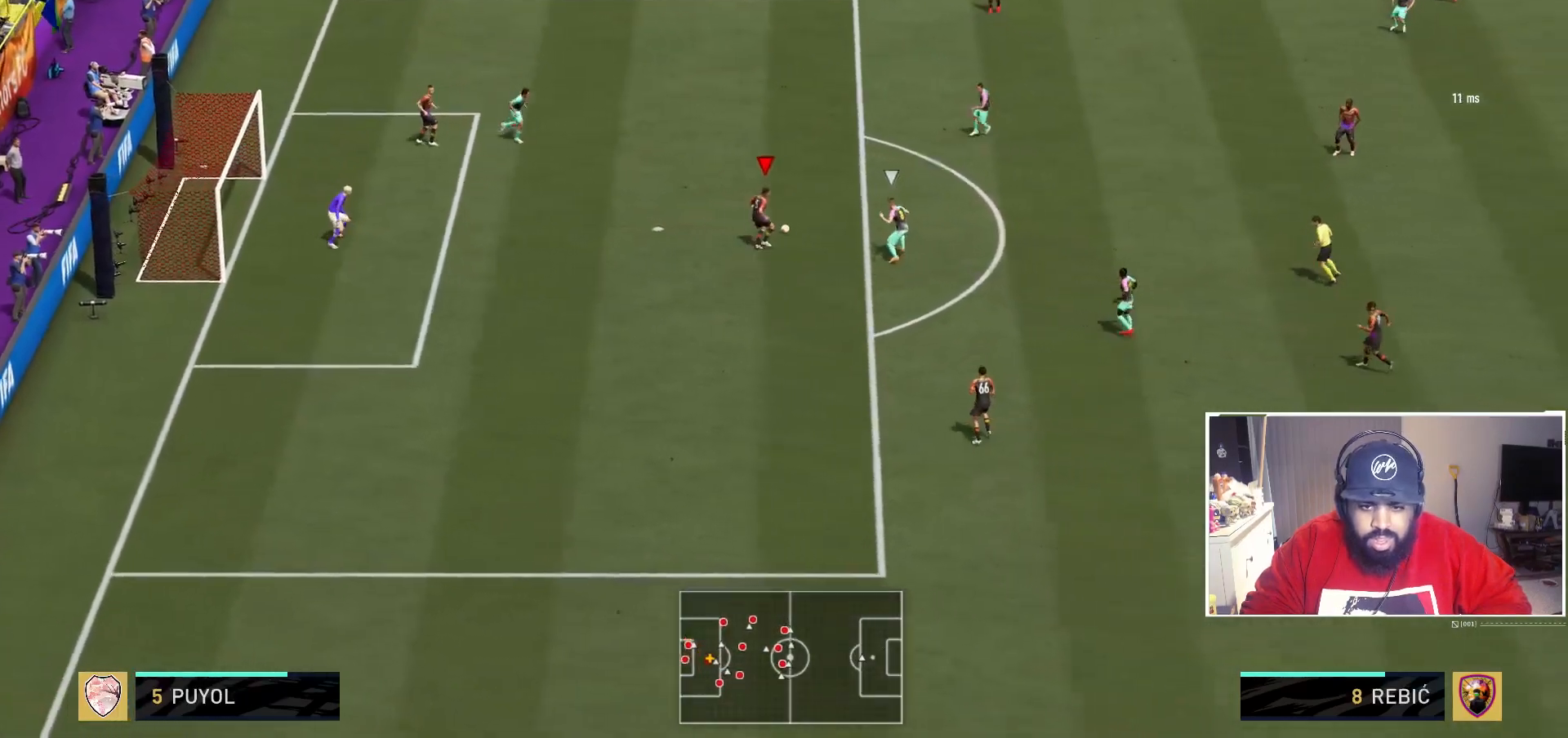
{"buttons": ["R2"], "left_stick": "up", "right_stick": "center", "events": [[167, "R2", "down"], [433, "left_stick", "up"]]}
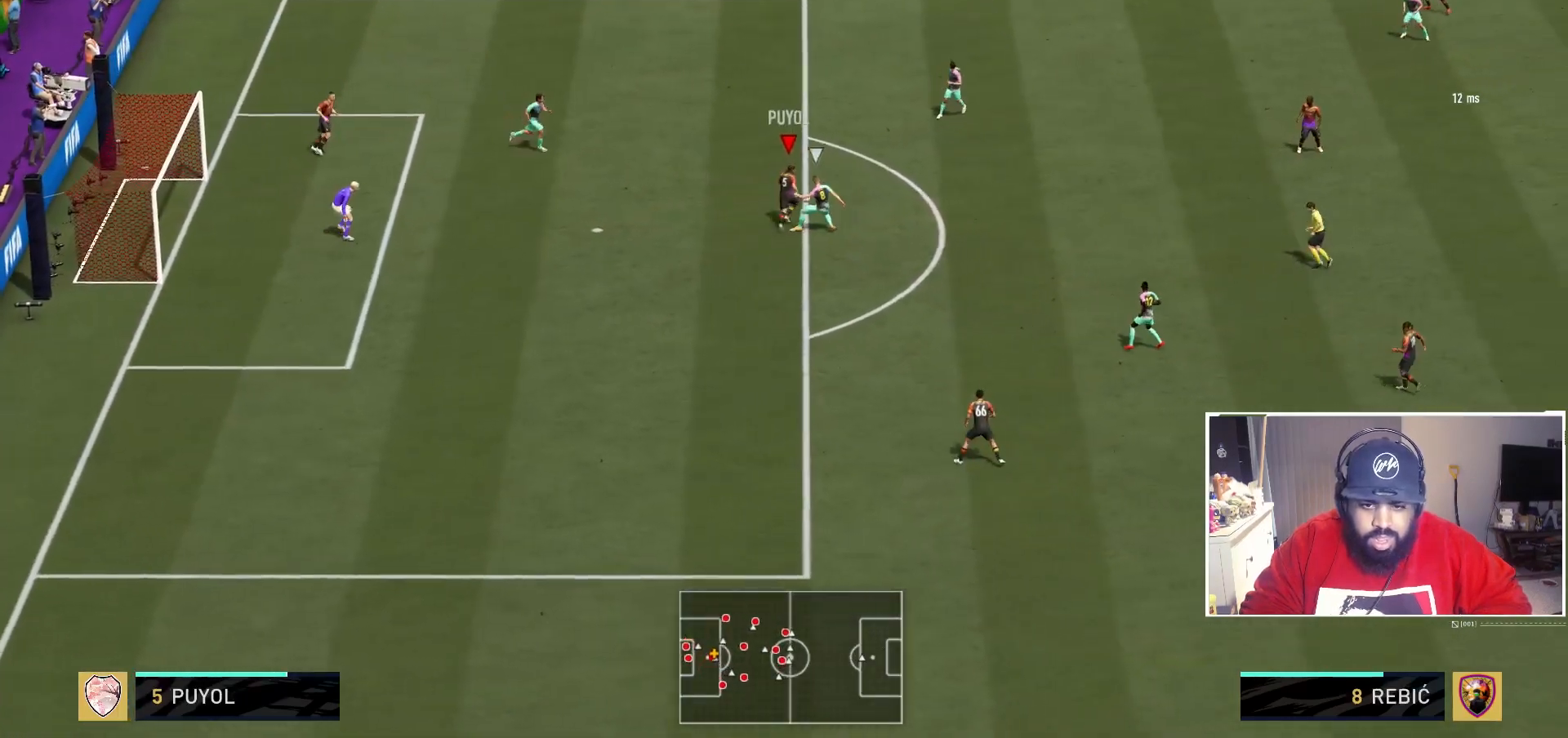
{"buttons": [], "left_stick": "up-right", "right_stick": "center", "events": [[367, "left_stick", "up-right"], [383, "R2", "up"]]}
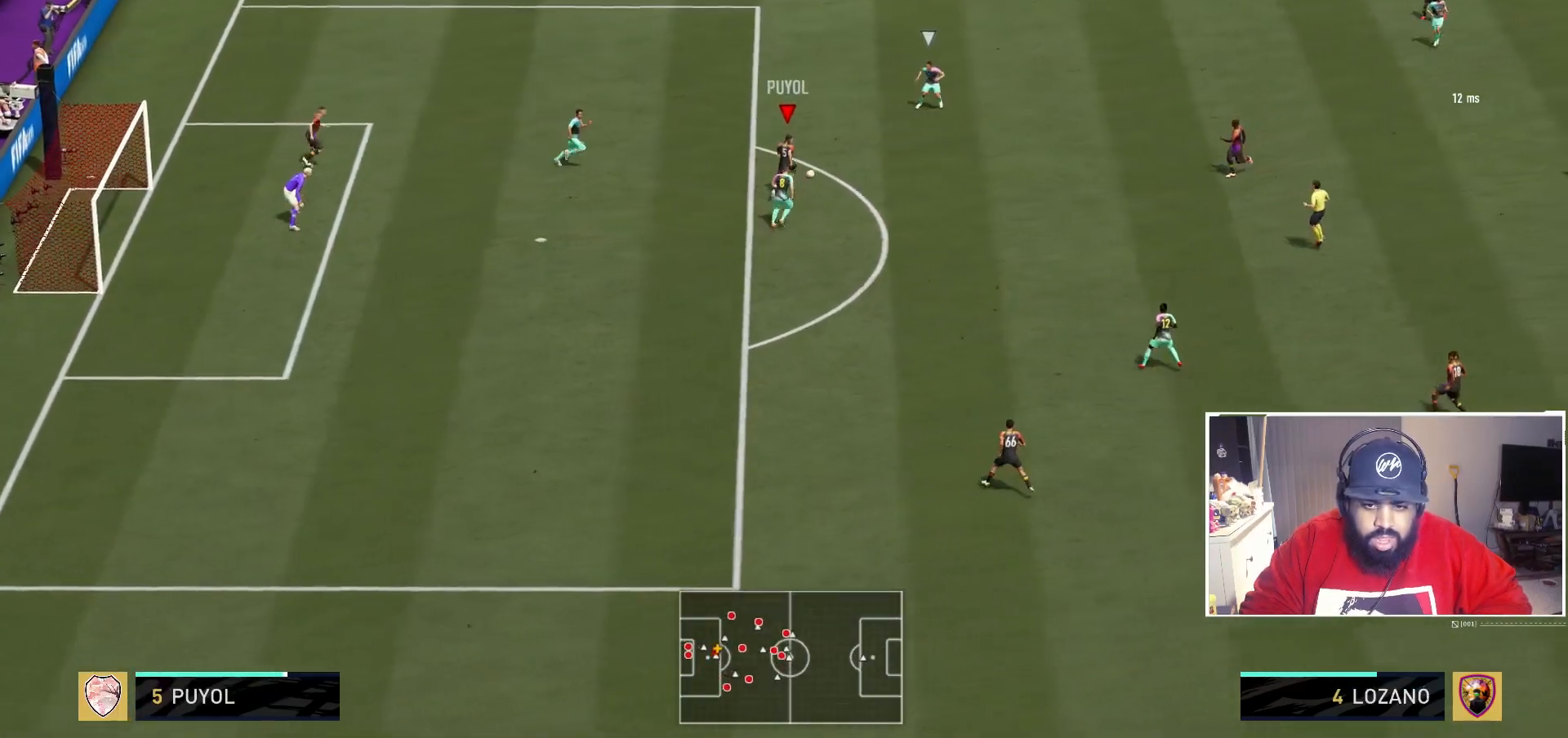
{"buttons": [], "left_stick": "right", "right_stick": "center", "events": [[150, "A", "down"], [150, "left_stick", "right"], [317, "A", "up"]]}
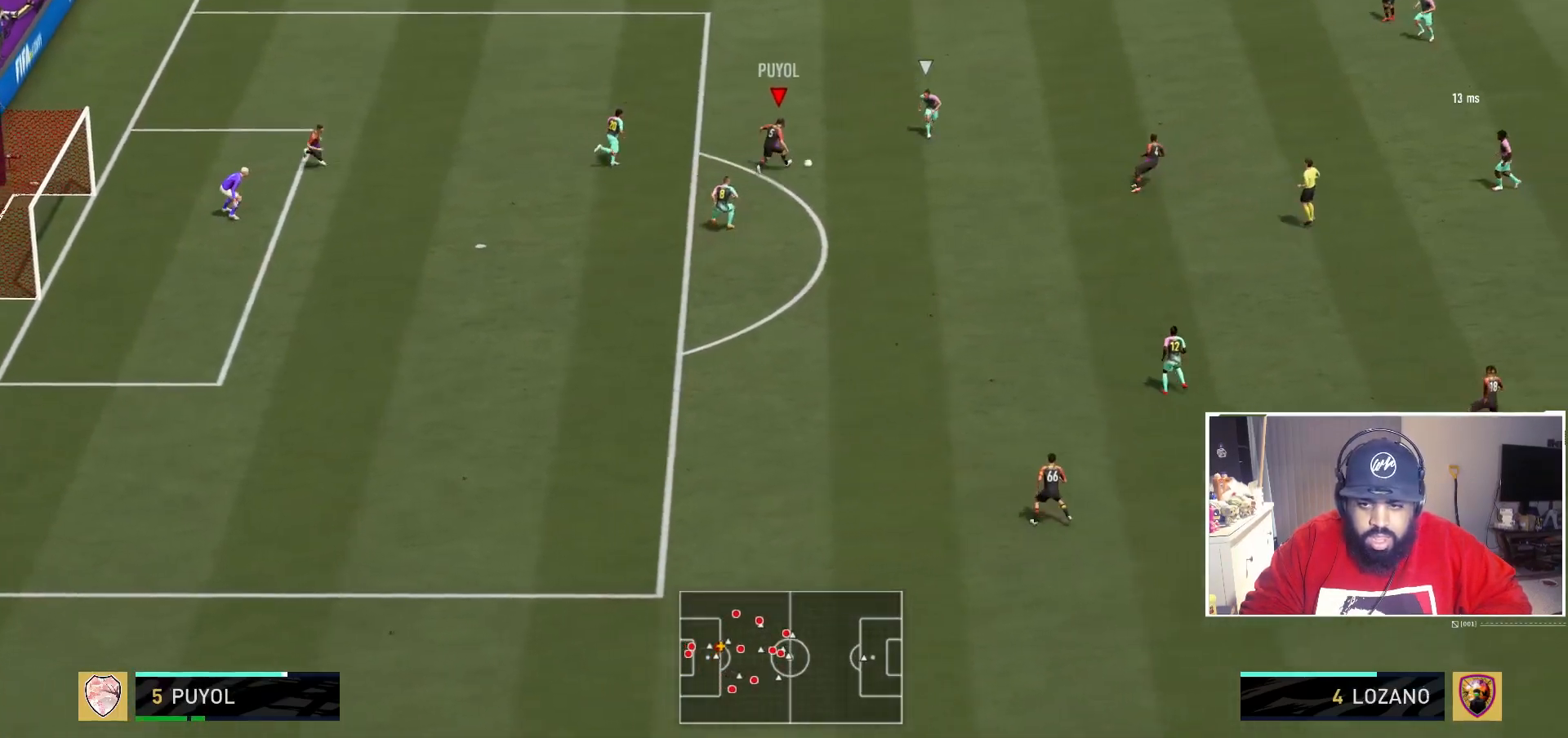
{"buttons": [], "left_stick": "center", "right_stick": "center", "events": [[483, "left_stick", "center"]]}
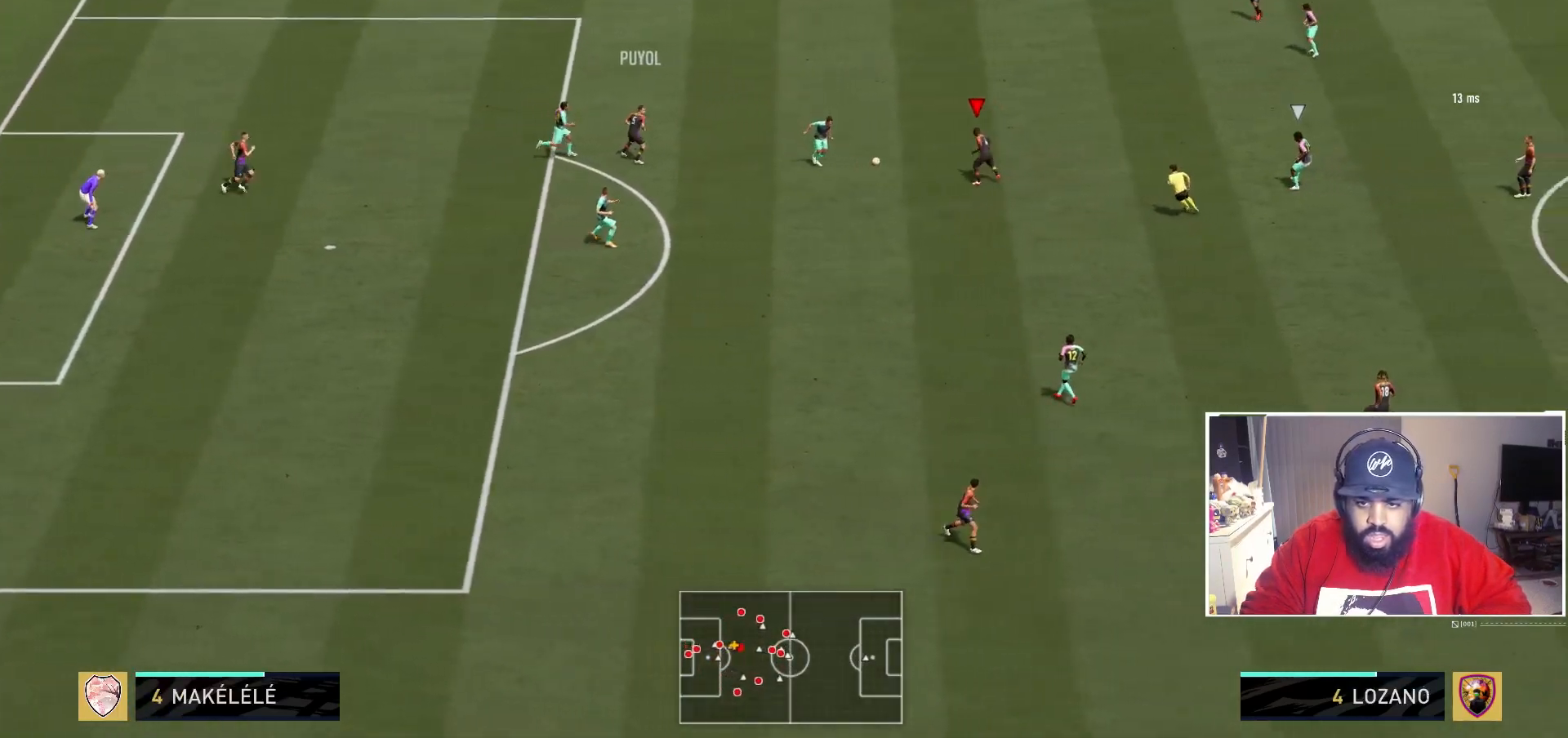
{"buttons": [], "left_stick": "up-right", "right_stick": "center", "events": [[233, "left_stick", "up"], [317, "left_stick", "up-right"]]}
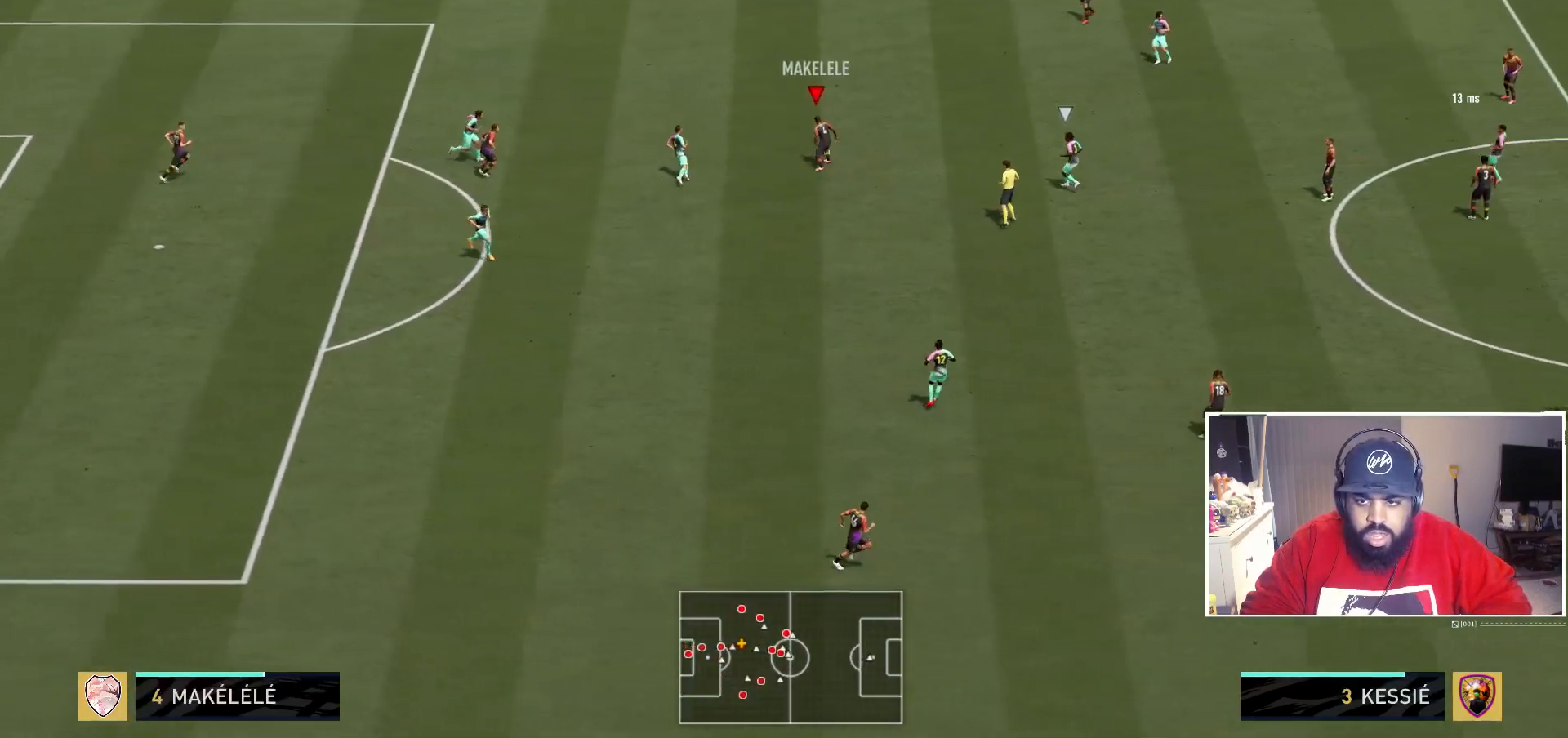
{"buttons": [], "left_stick": "down", "right_stick": "center", "events": [[83, "left_stick", "down-right"], [233, "left_stick", "down"]]}
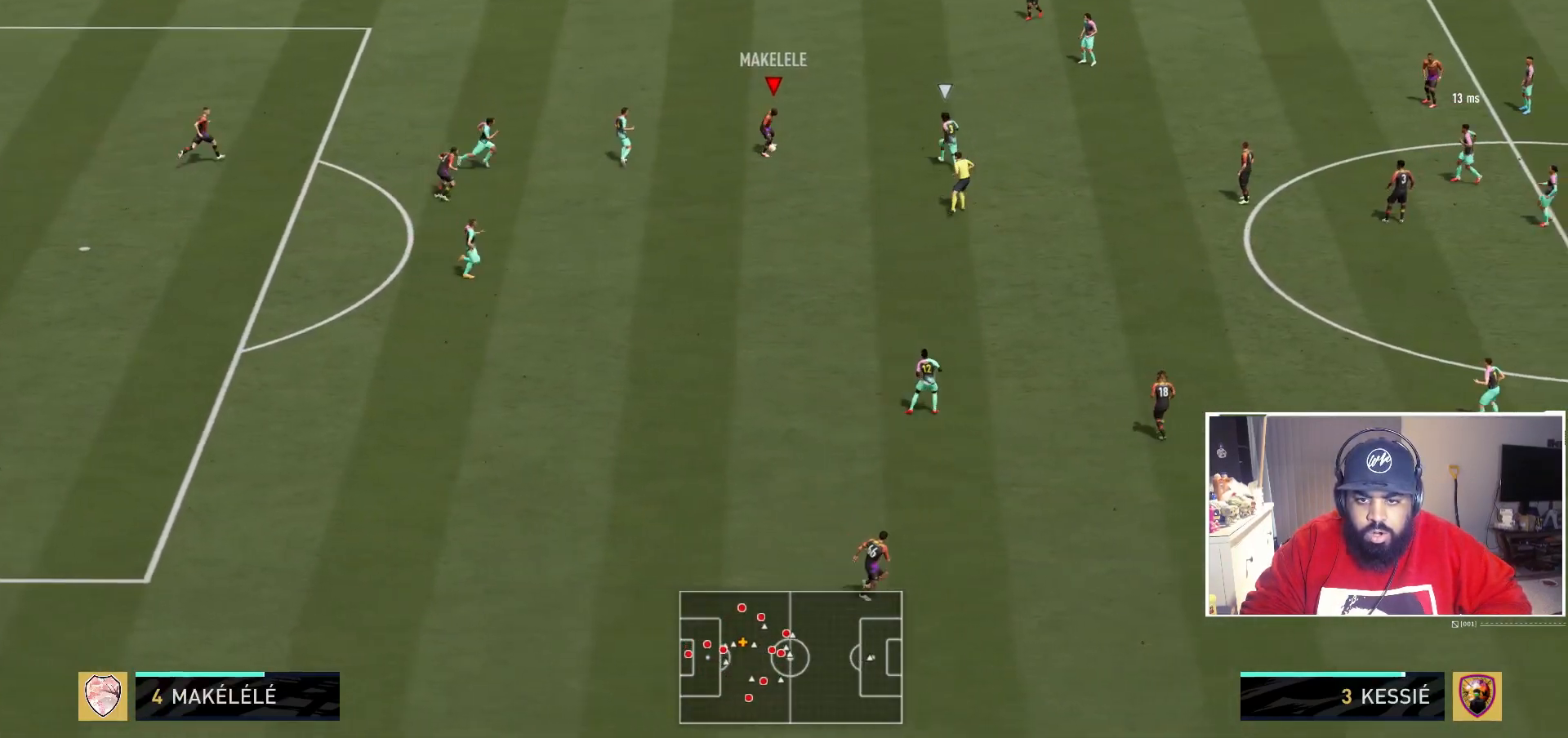
{"buttons": [], "left_stick": "down", "right_stick": "center", "events": []}
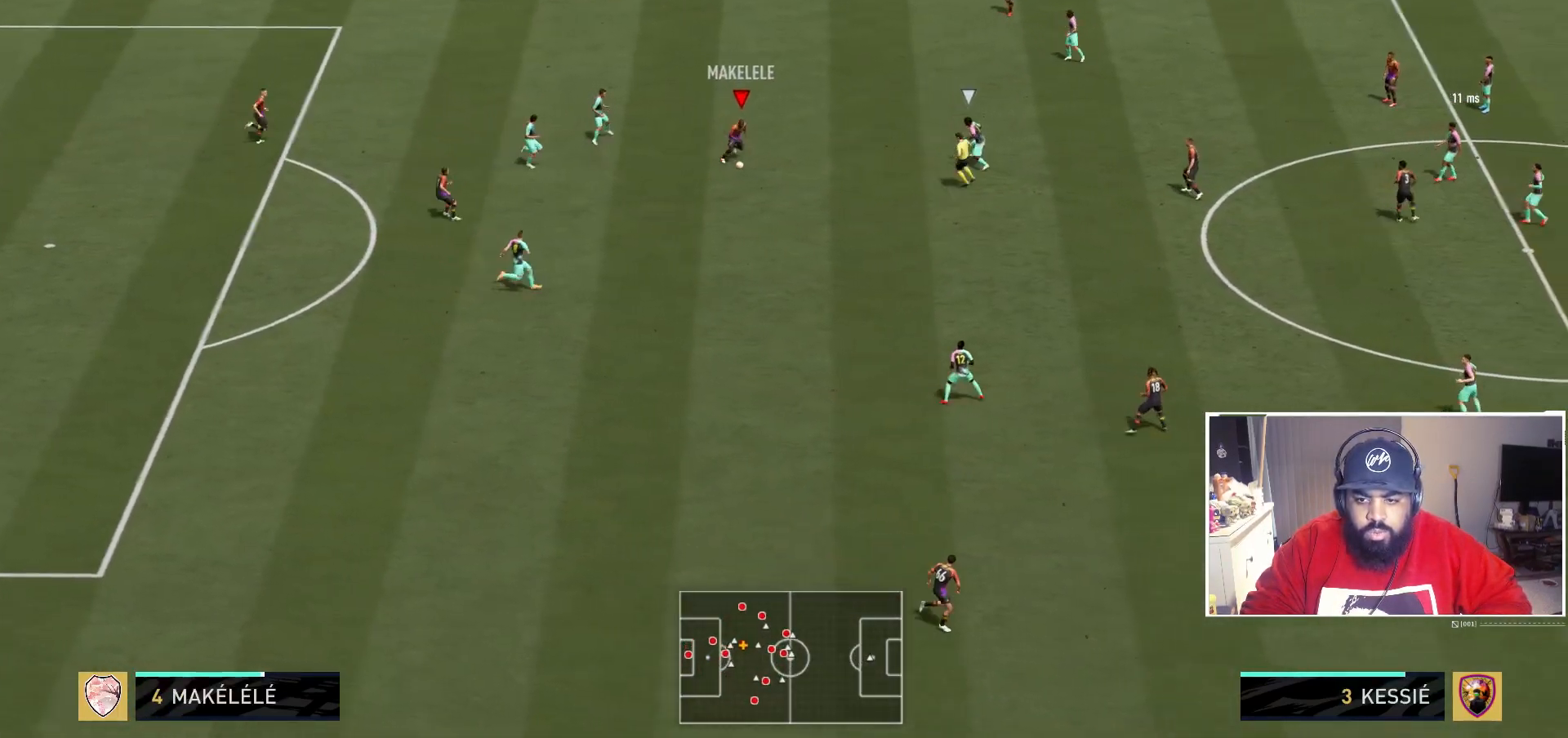
{"buttons": [], "left_stick": "down-right", "right_stick": "center", "events": [[100, "left_stick", "down-right"]]}
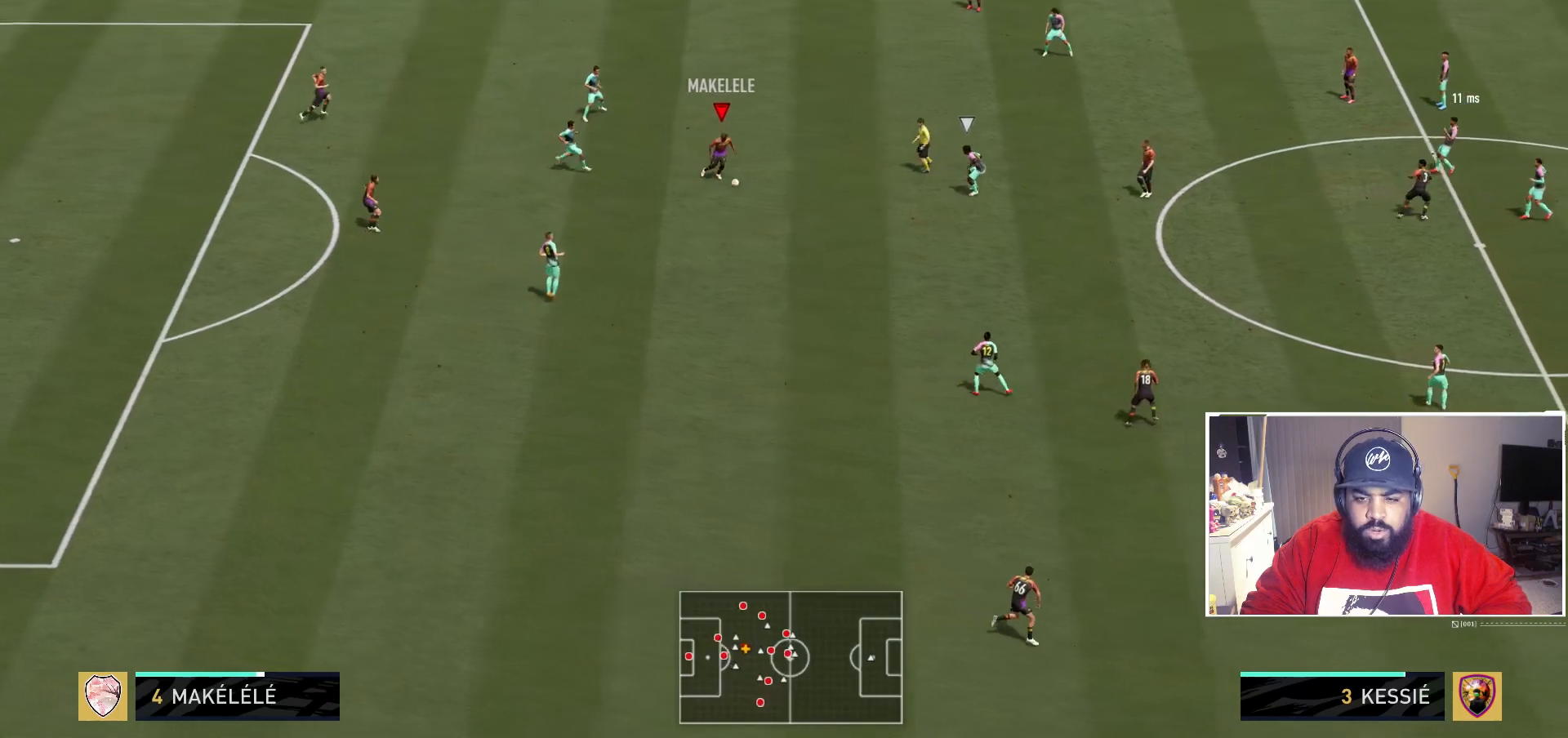
{"buttons": [], "left_stick": "center", "right_stick": "center", "events": [[383, "left_stick", "center"]]}
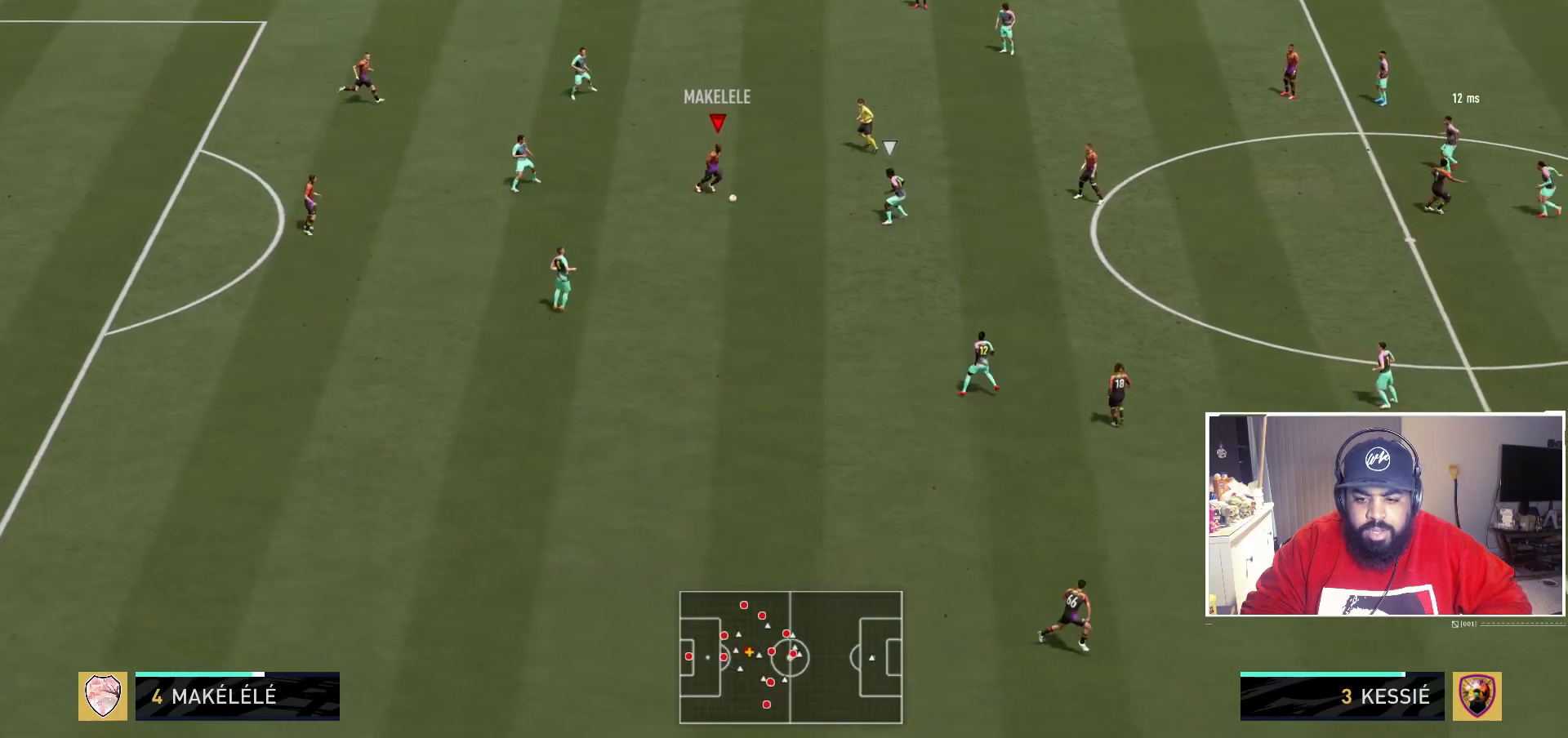
{"buttons": [], "left_stick": "down", "right_stick": "center", "events": [[83, "left_stick", "down"]]}
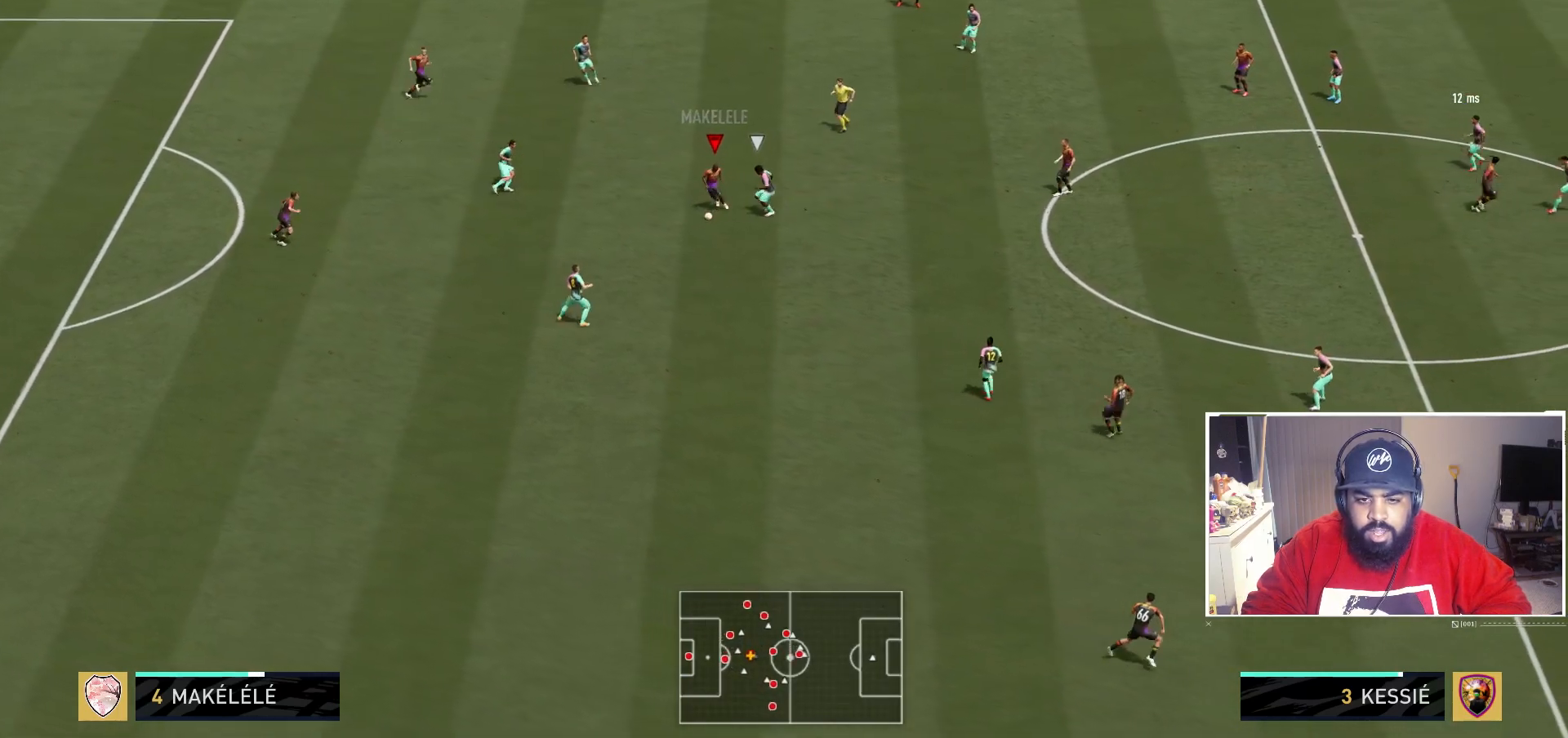
{"buttons": [], "left_stick": "down", "right_stick": "center", "events": []}
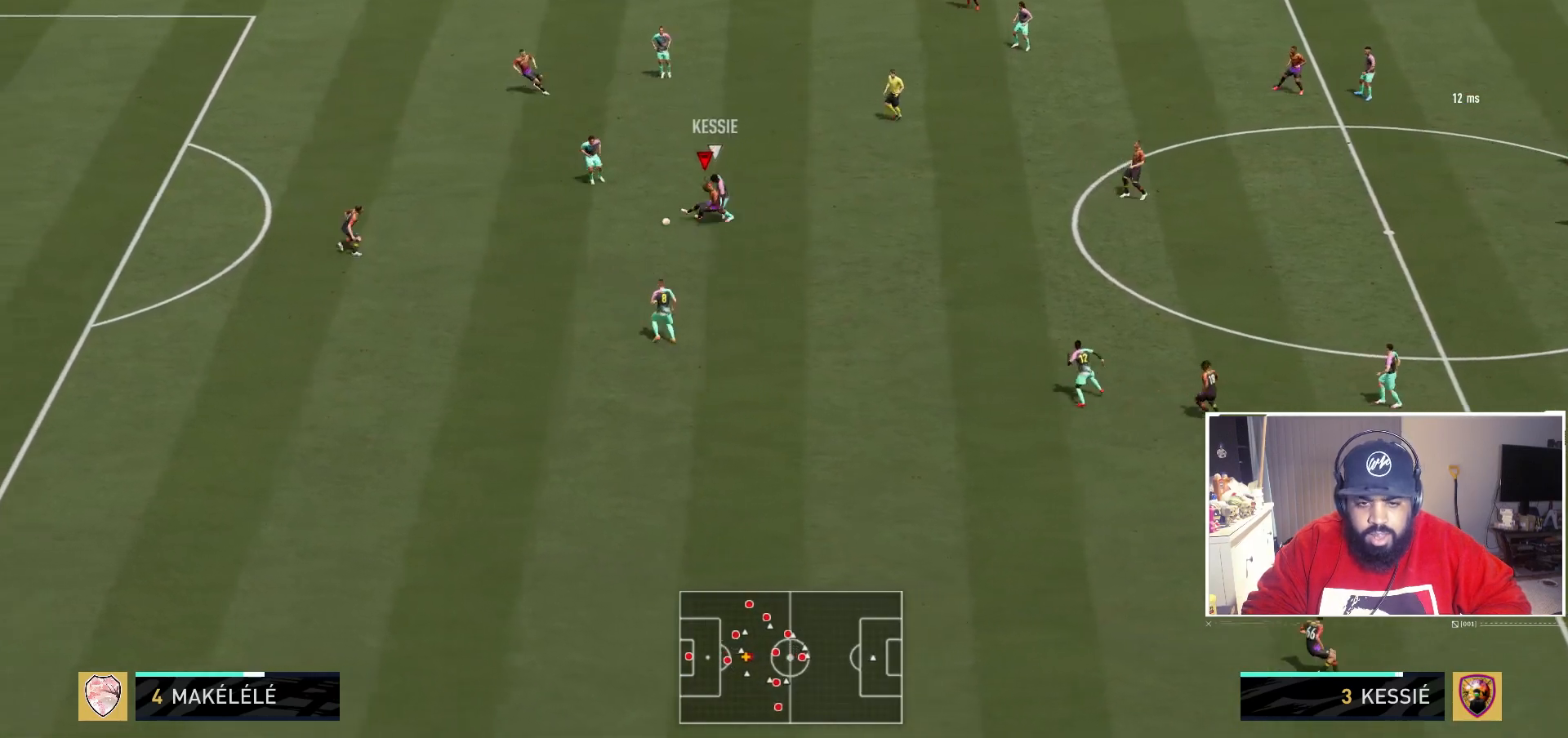
{"buttons": [], "left_stick": "center", "right_stick": "center", "events": [[217, "left_stick", "up-left"], [500, "left_stick", "center"]]}
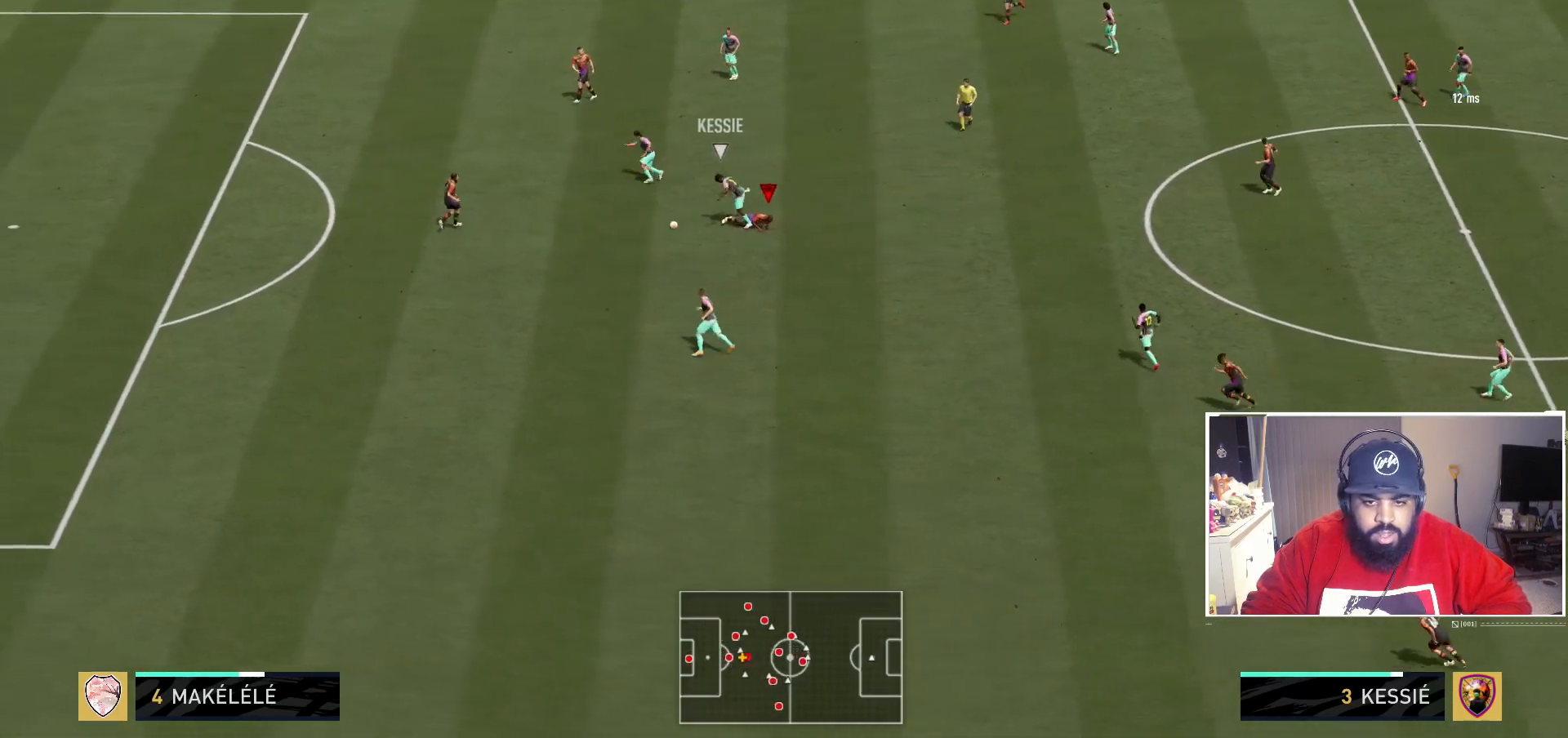
{"buttons": [], "left_stick": "down-left", "right_stick": "center", "events": [[500, "left_stick", "down-left"]]}
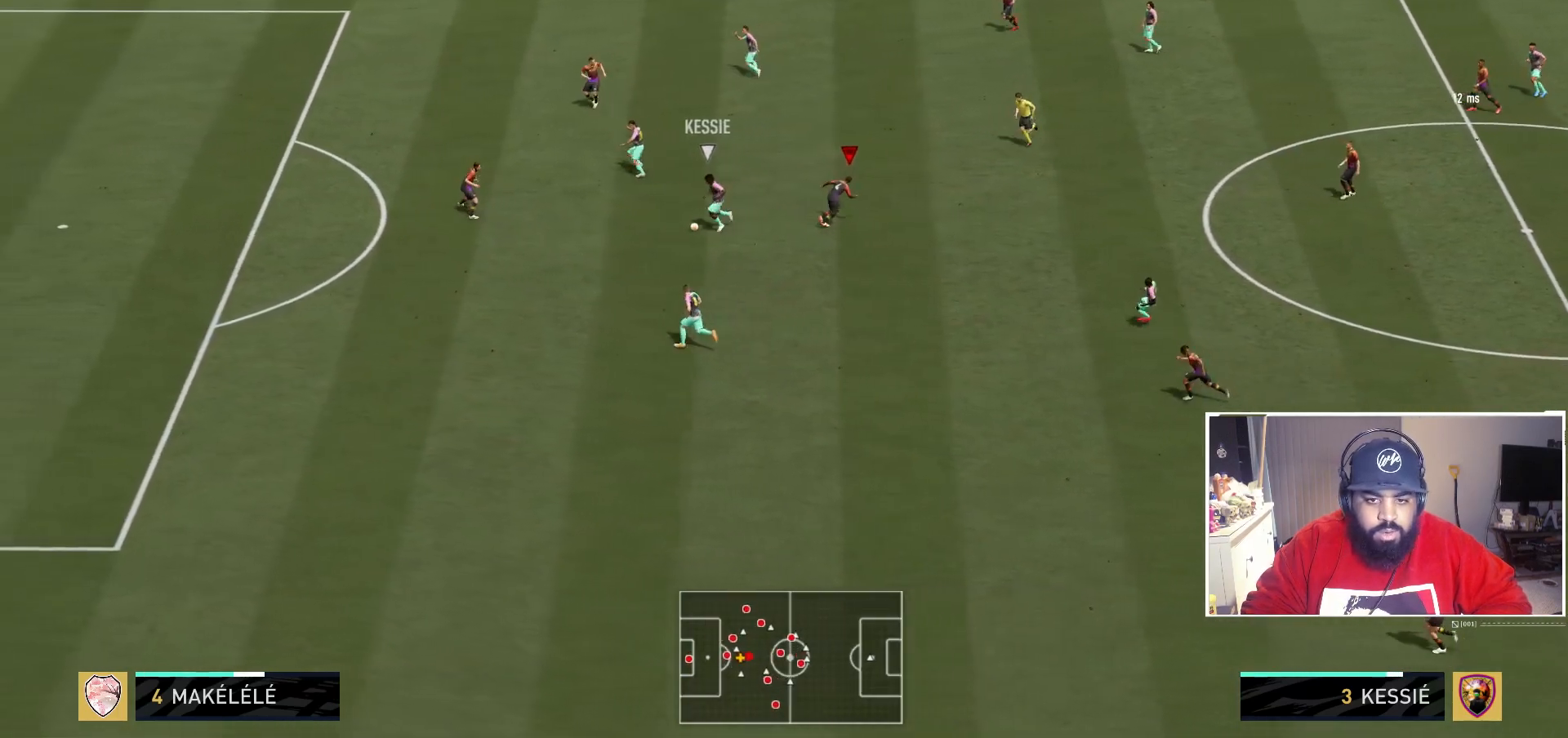
{"buttons": ["R2"], "left_stick": "left", "right_stick": "center", "events": [[233, "left_stick", "left"], [400, "R2", "down"]]}
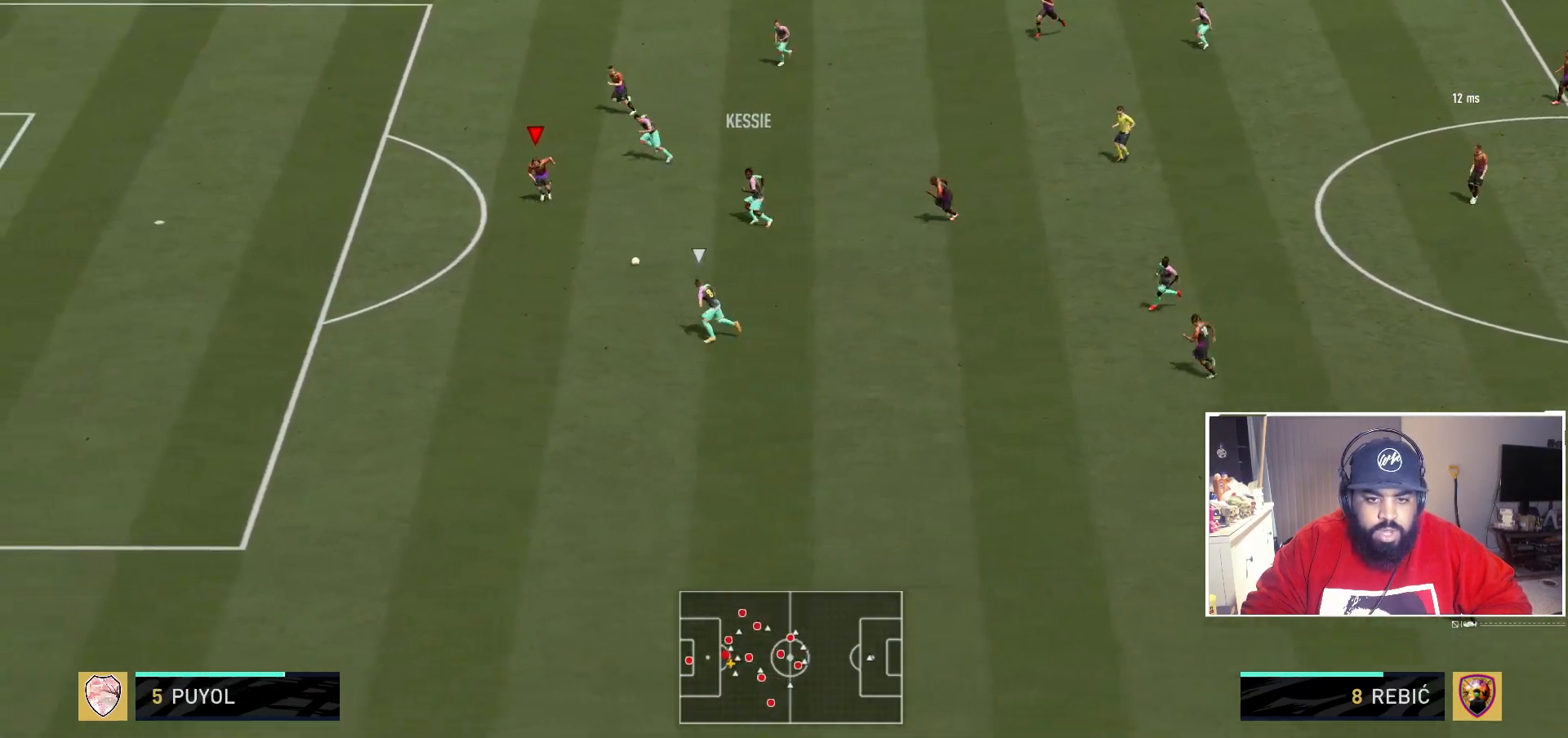
{"buttons": ["R2"], "left_stick": "down-left", "right_stick": "center", "events": [[33, "L2", "down"], [100, "left_stick", "down-left"], [283, "L2", "up"]]}
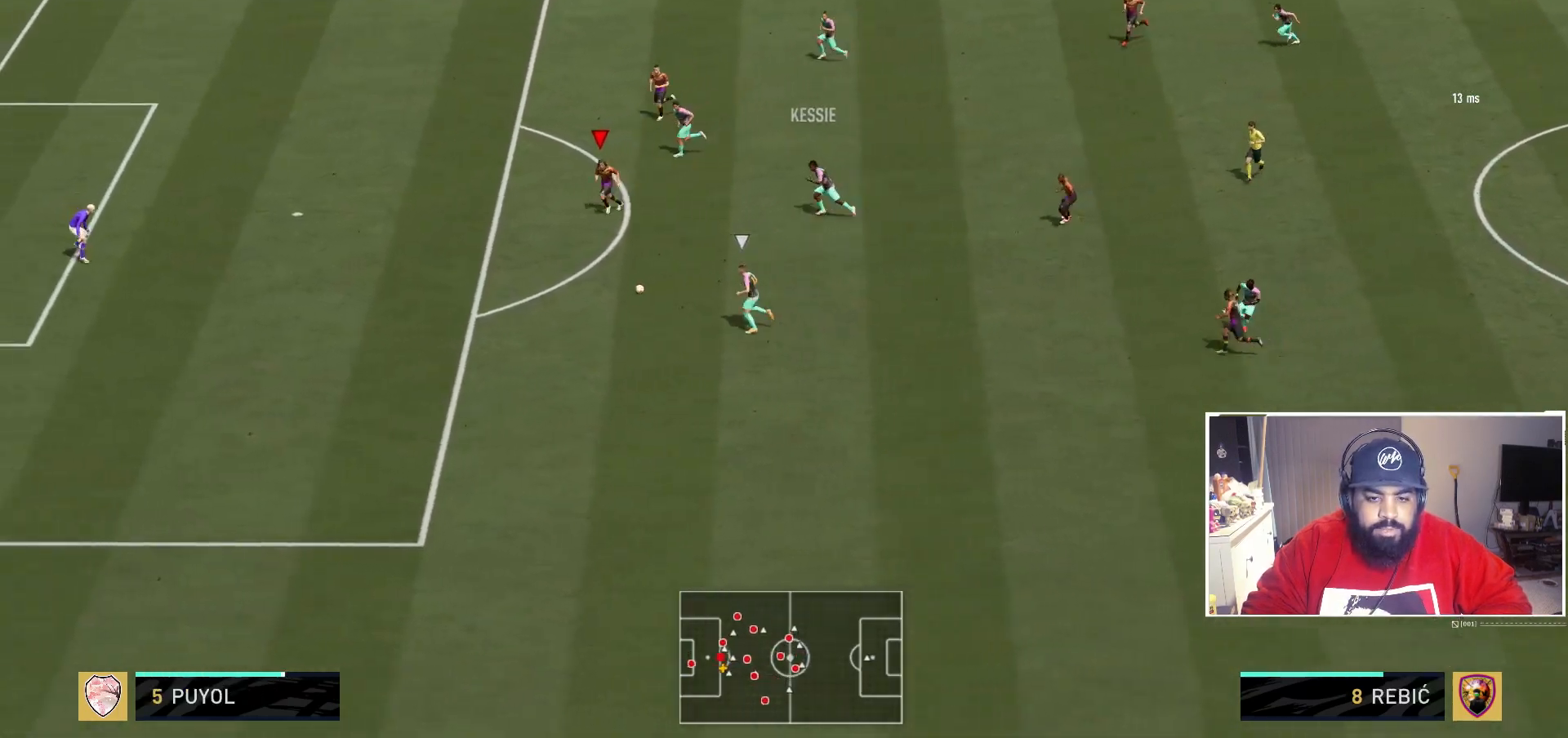
{"buttons": ["R2"], "left_stick": "down-left", "right_stick": "center", "events": []}
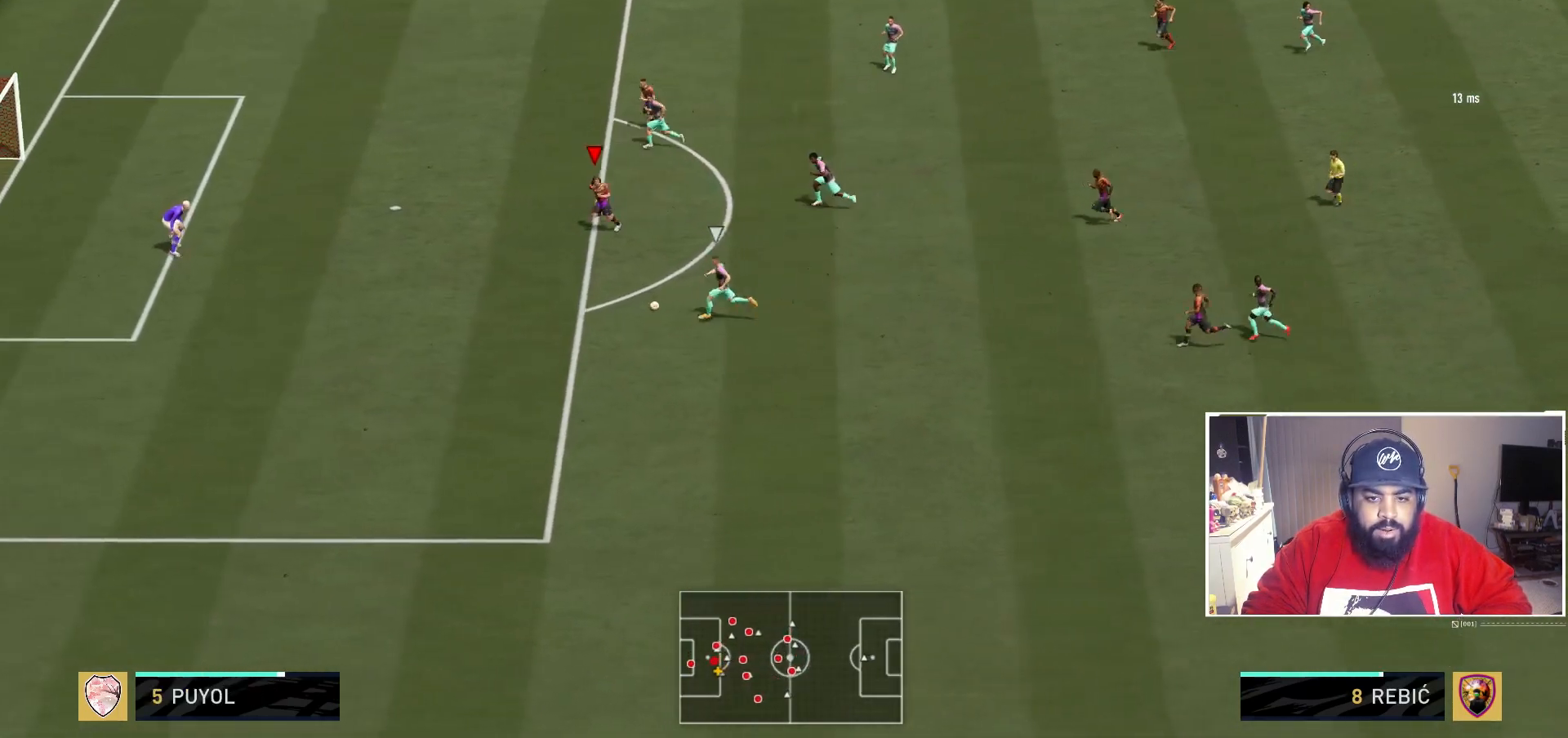
{"buttons": ["L2", "R2"], "left_stick": "left", "right_stick": "center", "events": [[233, "left_stick", "left"], [400, "L2", "down"]]}
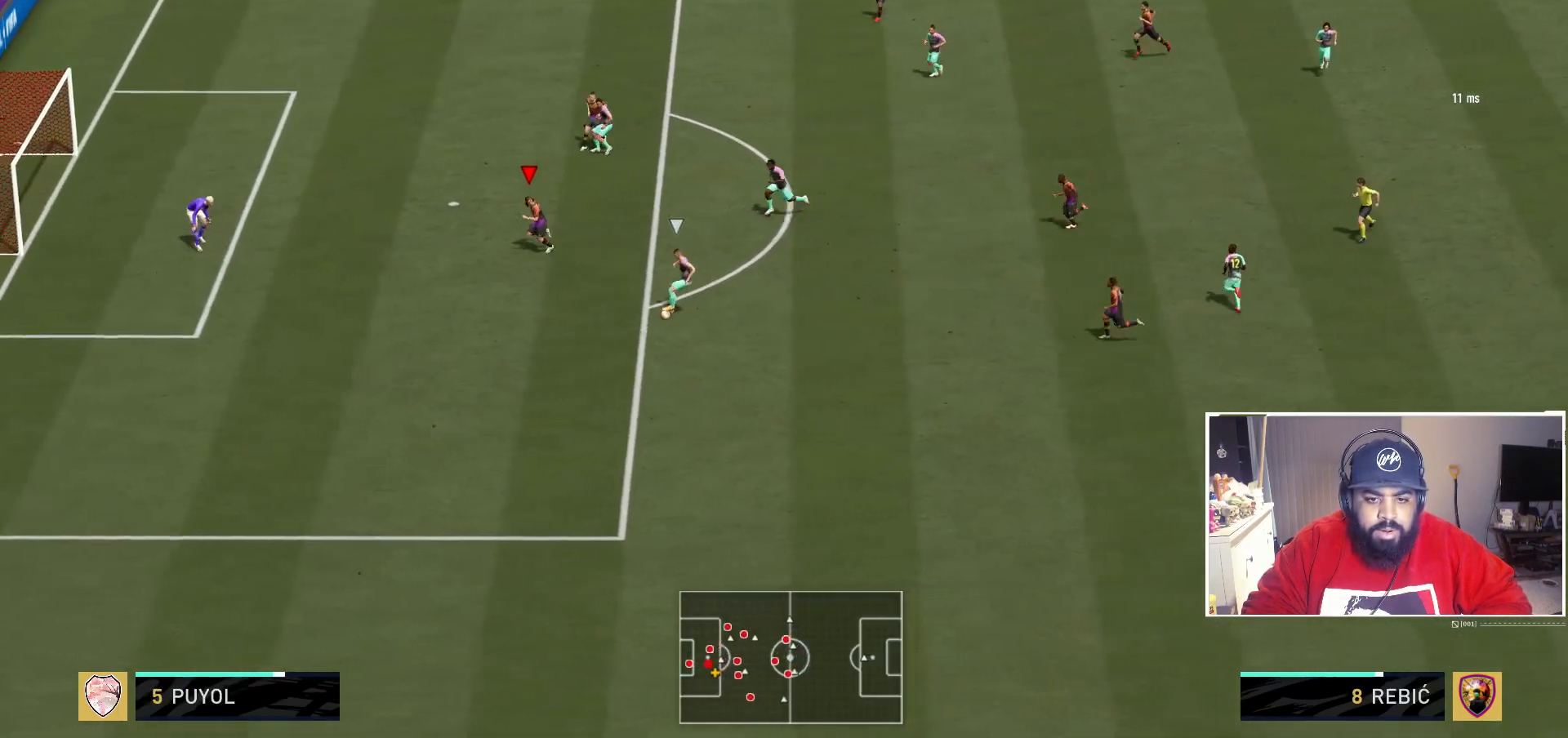
{"buttons": ["L2"], "left_stick": "up", "right_stick": "center", "events": [[17, "left_stick", "up-left"], [67, "R2", "up"], [183, "left_stick", "up"]]}